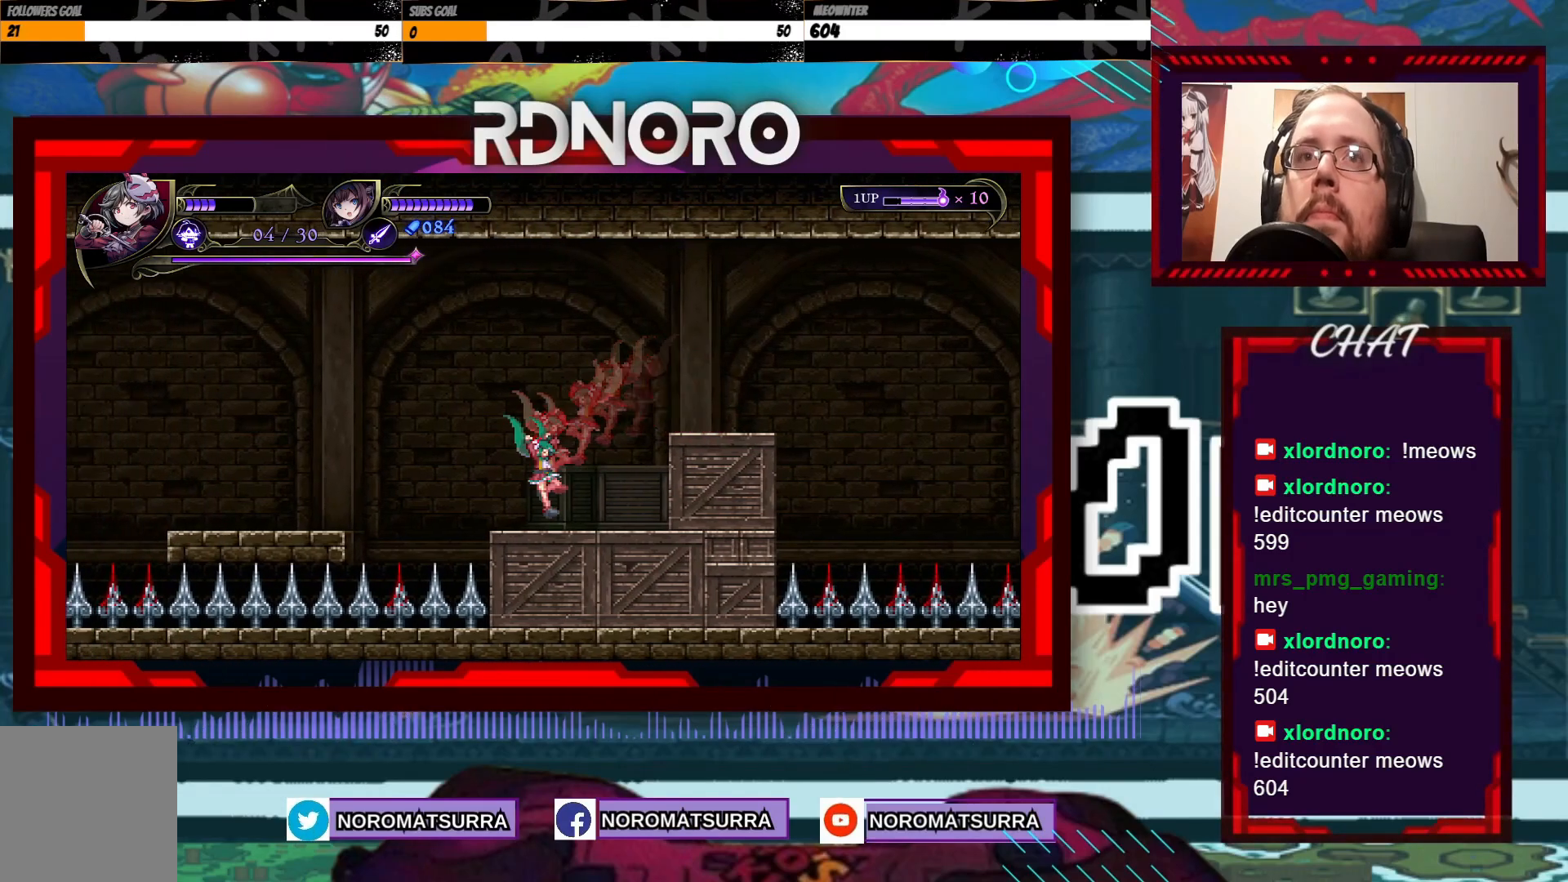
Gameplay with a controller (Xbox layout); each line is a JSON object with the inputs held at the frame after it. "events" lists button and stick changes between this image and that frame as [ms after this image, input, new state], when the widget could be followed in between. Not read: L3 R3.
{"buttons": ["A"], "left_stick": "left", "right_stick": "center", "events": [[67, "left_stick", "center"], [117, "left_stick", "left"], [283, "A", "down"]]}
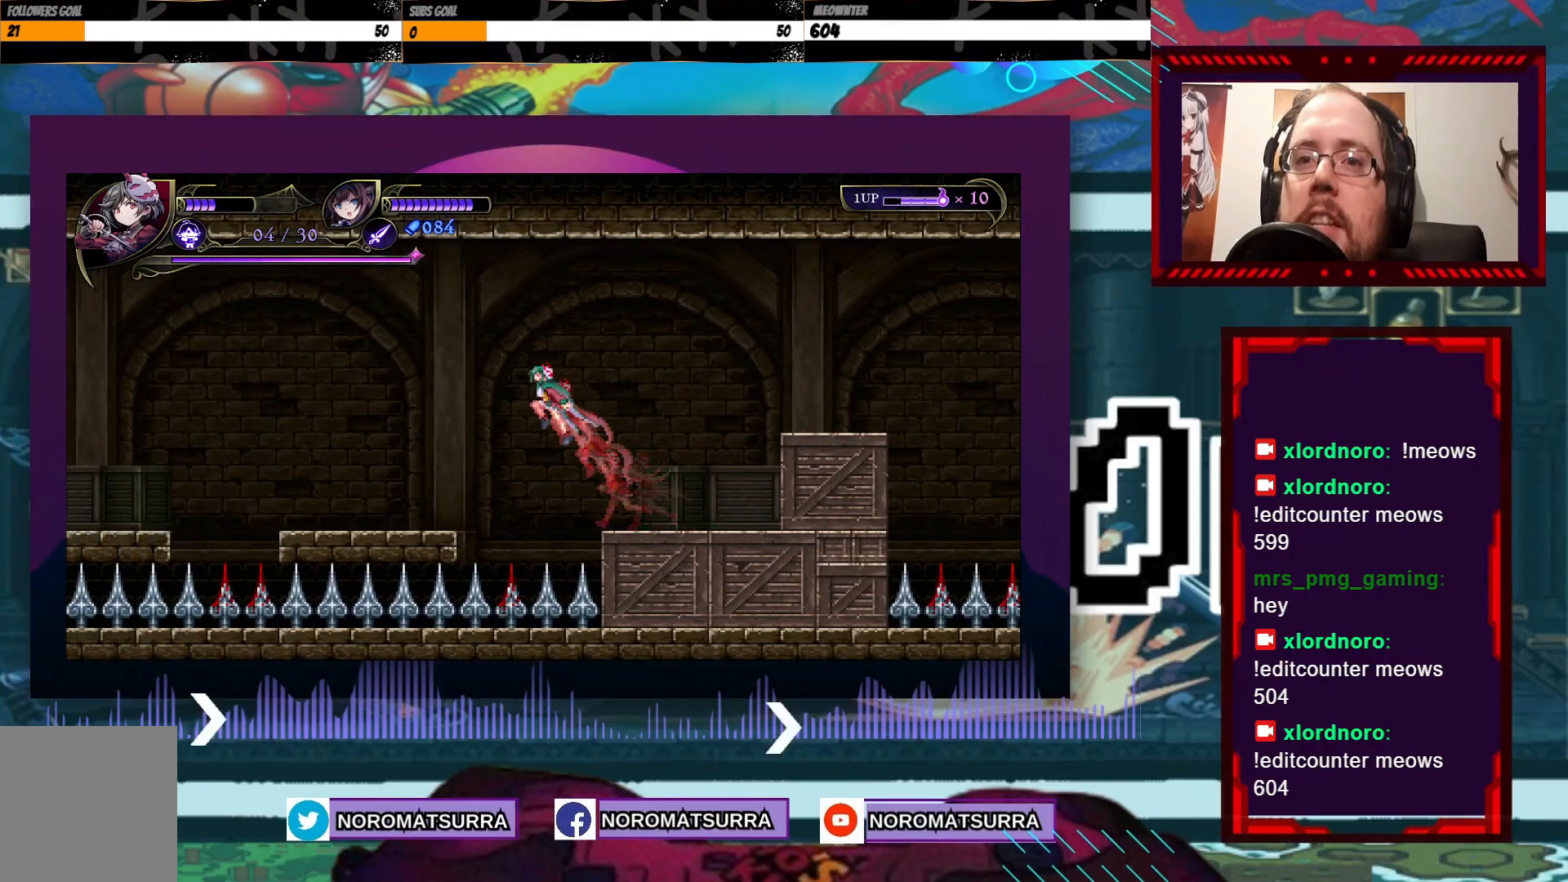
{"buttons": [], "left_stick": "left", "right_stick": "center", "events": [[117, "A", "up"]]}
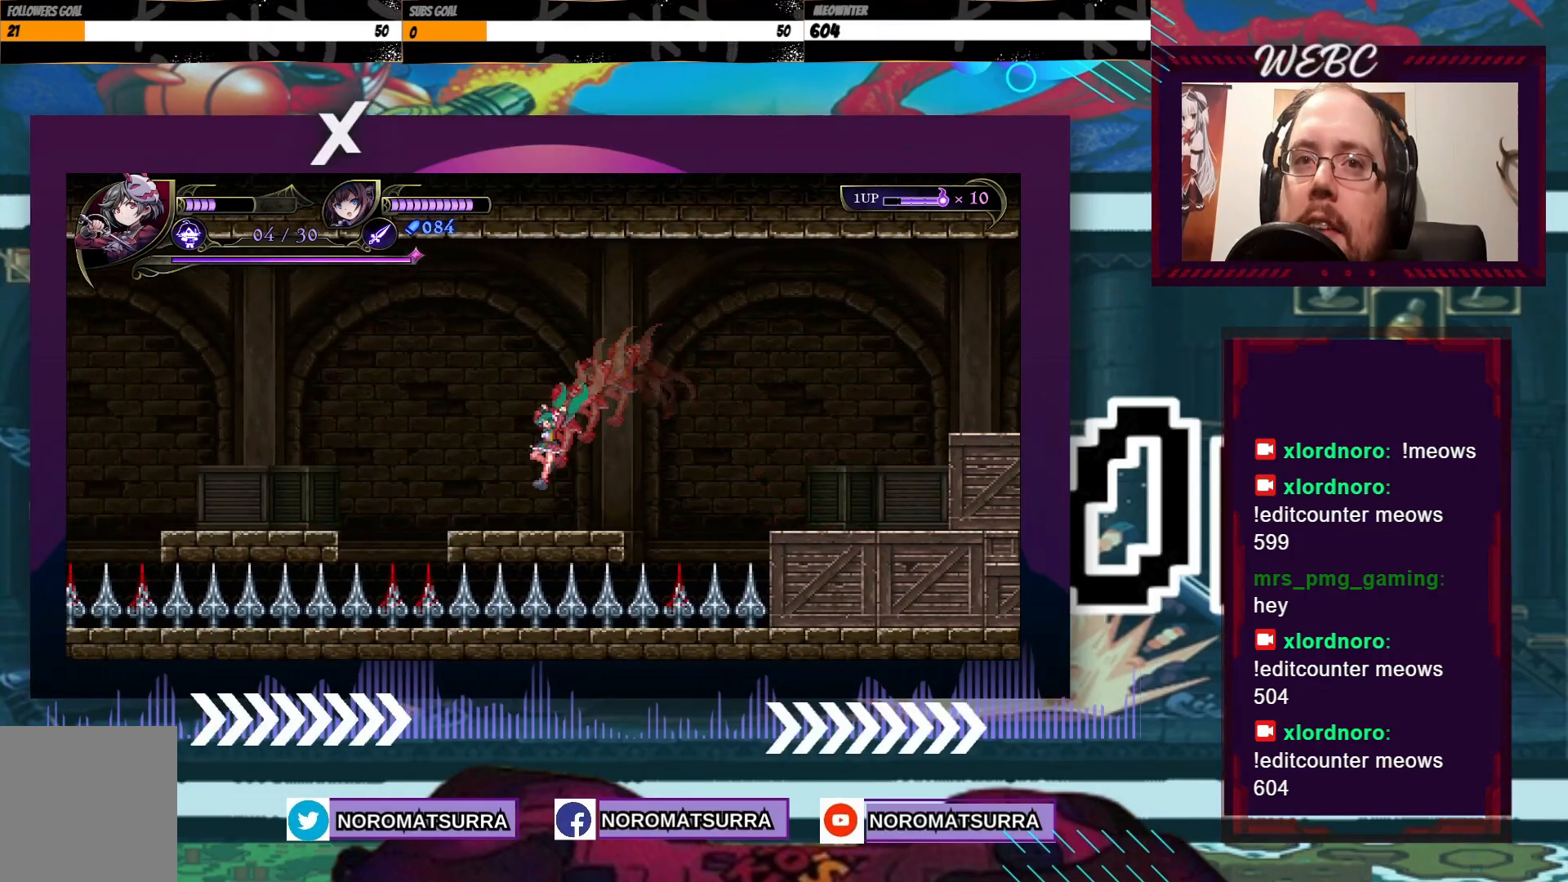
{"buttons": [], "left_stick": "left", "right_stick": "center", "events": [[133, "A", "down"], [333, "A", "up"]]}
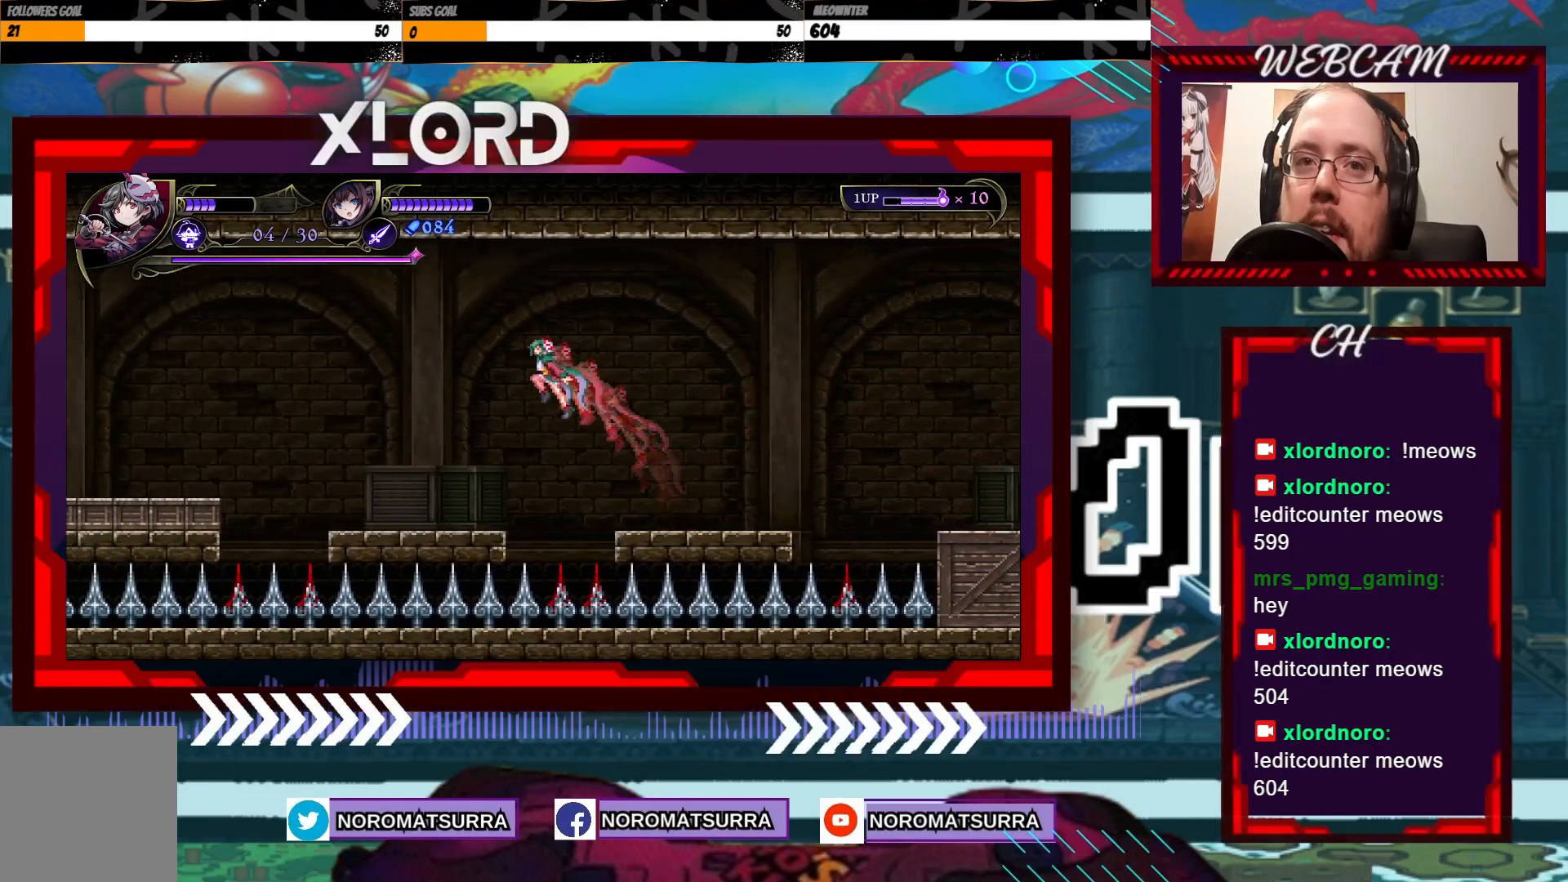
{"buttons": ["A"], "left_stick": "left", "right_stick": "center", "events": [[483, "A", "down"]]}
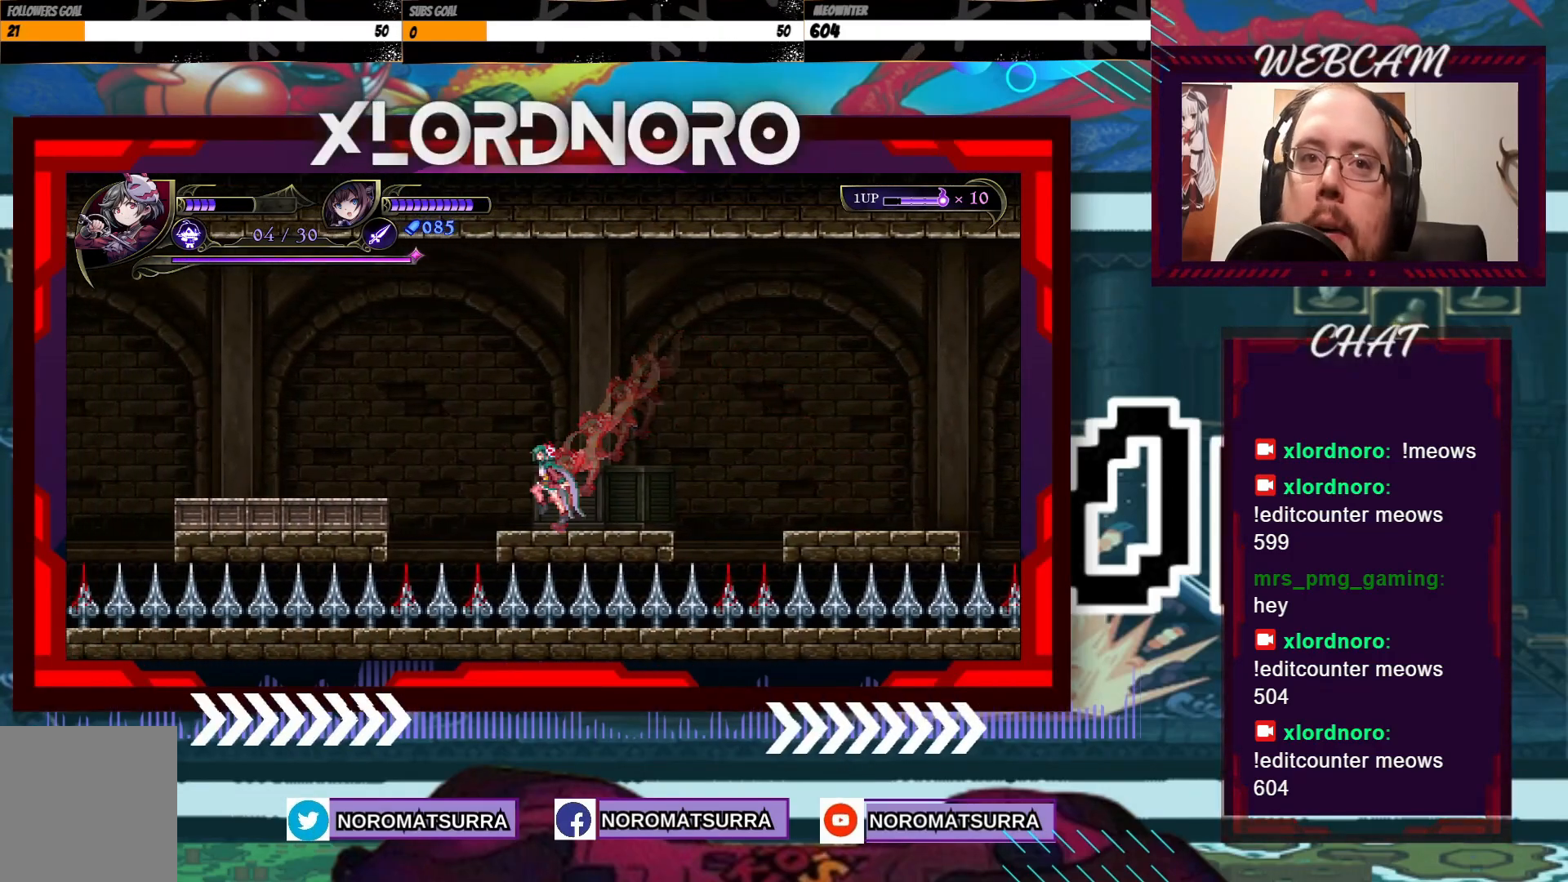
{"buttons": [], "left_stick": "left", "right_stick": "center", "events": [[283, "A", "up"]]}
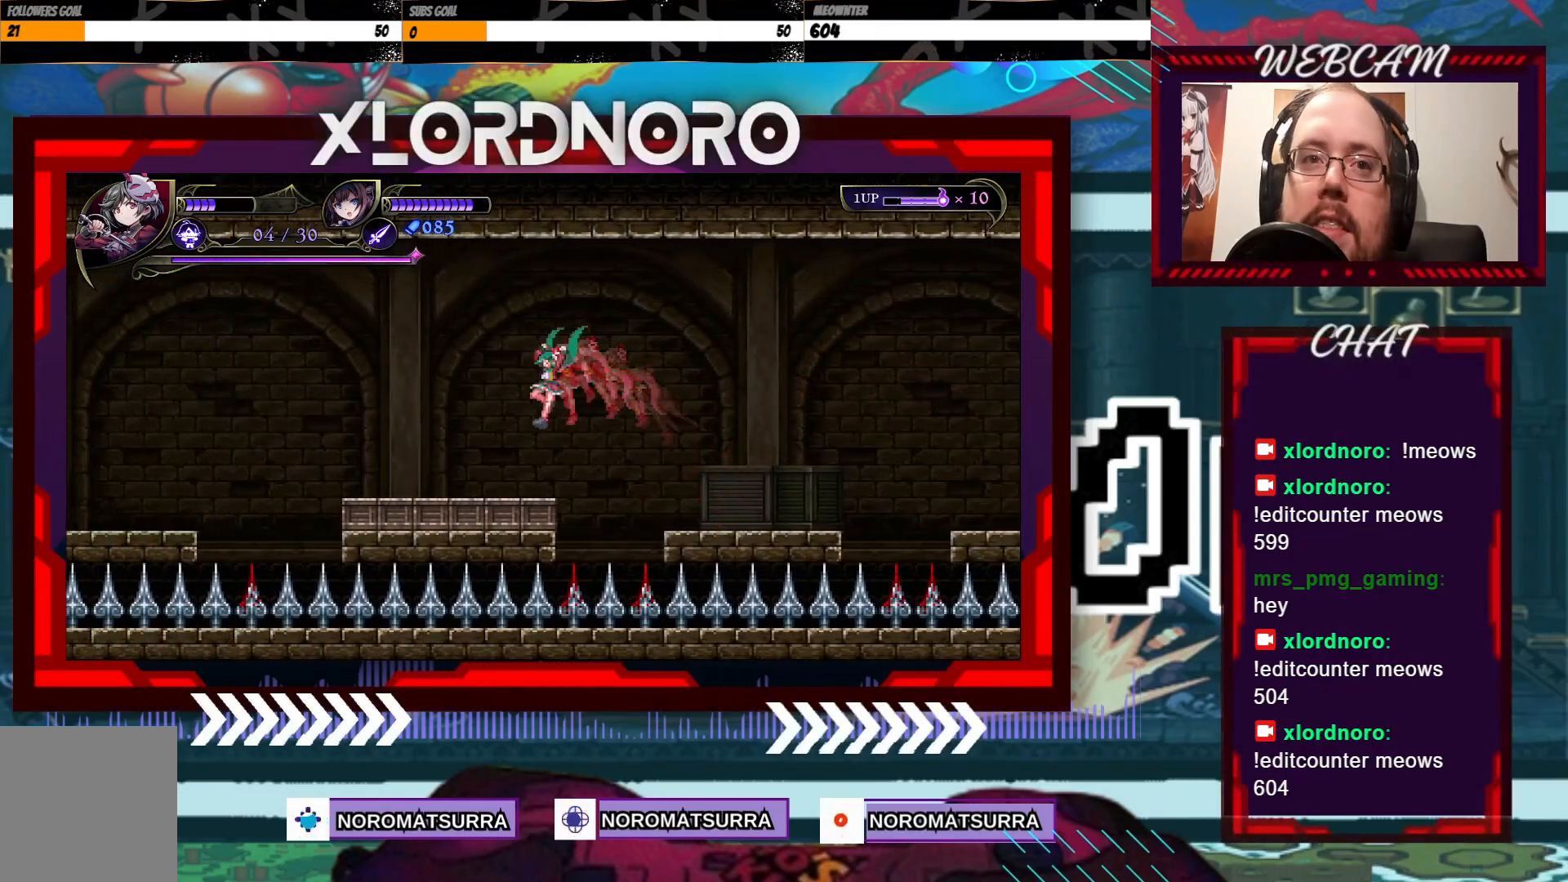
{"buttons": [], "left_stick": "left", "right_stick": "center", "events": []}
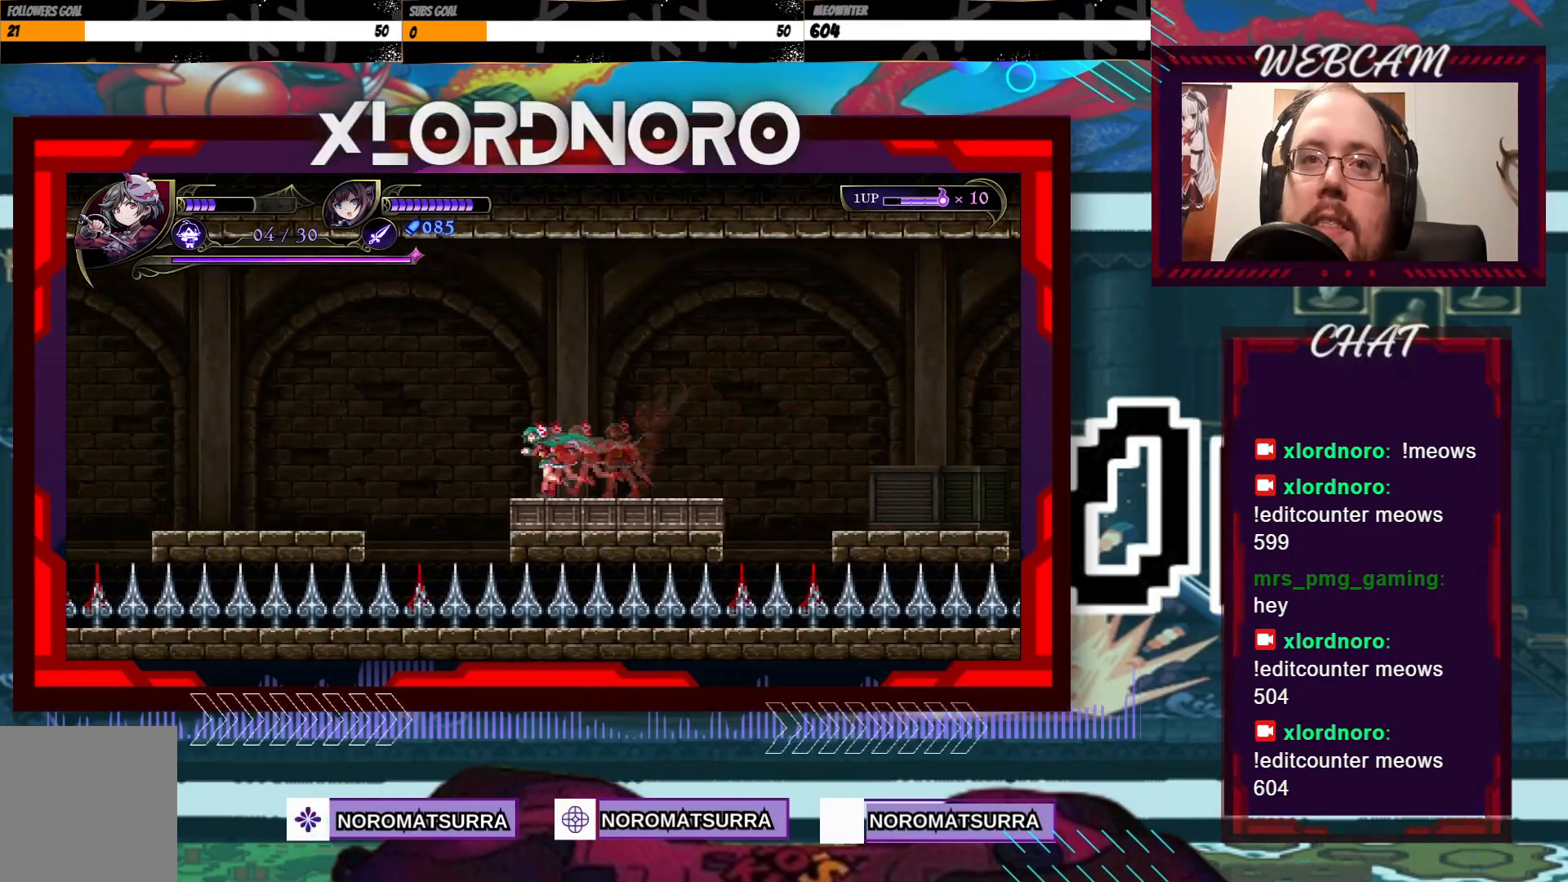
{"buttons": [], "left_stick": "left", "right_stick": "center", "events": [[17, "A", "down"], [333, "A", "up"]]}
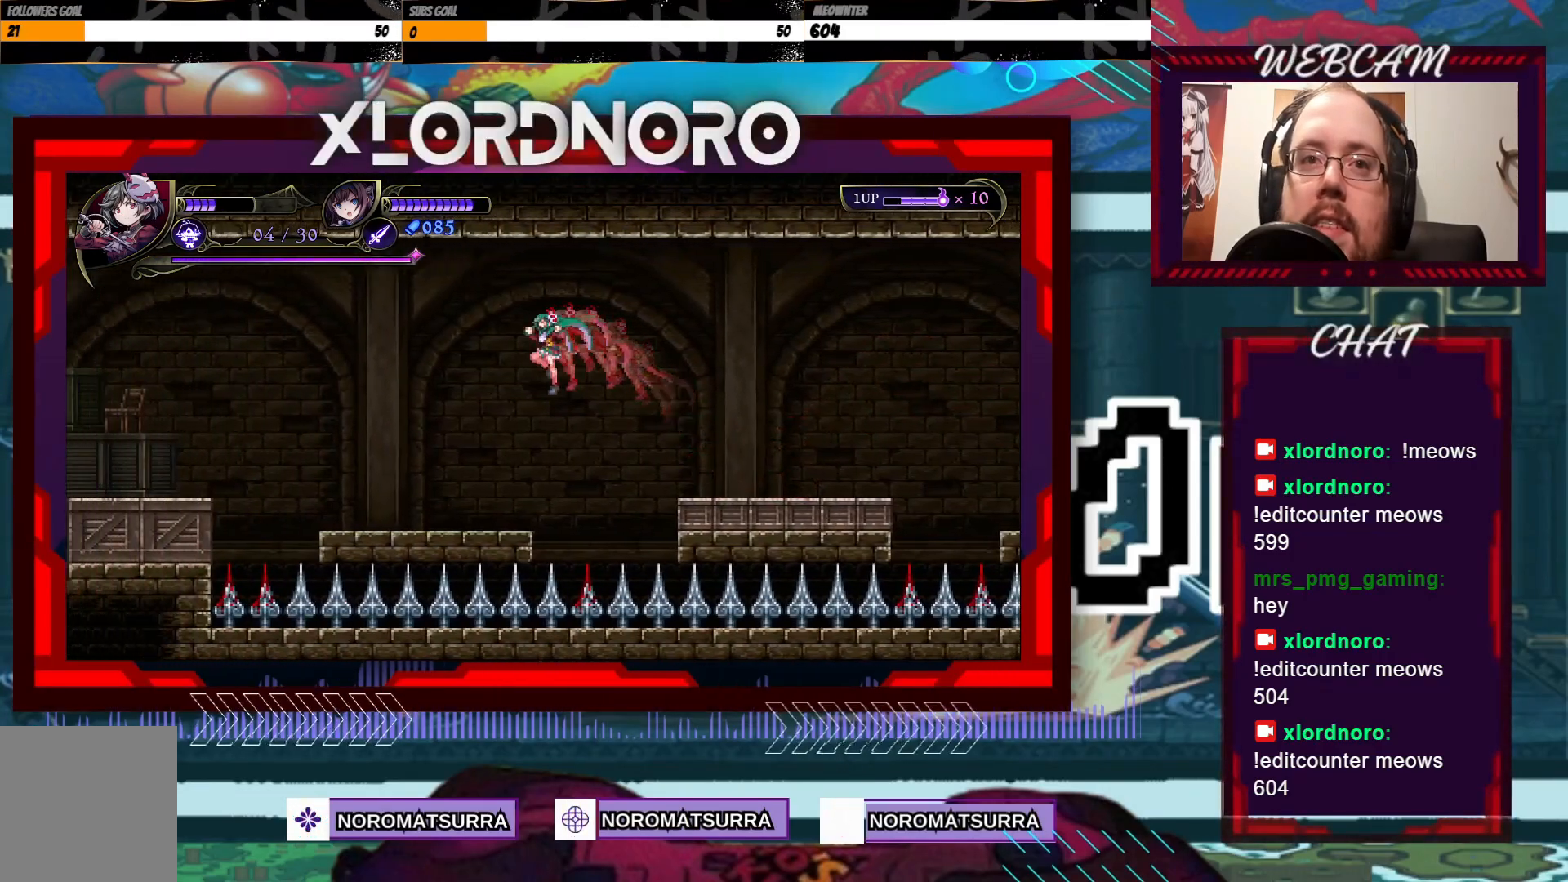
{"buttons": [], "left_stick": "left", "right_stick": "center", "events": []}
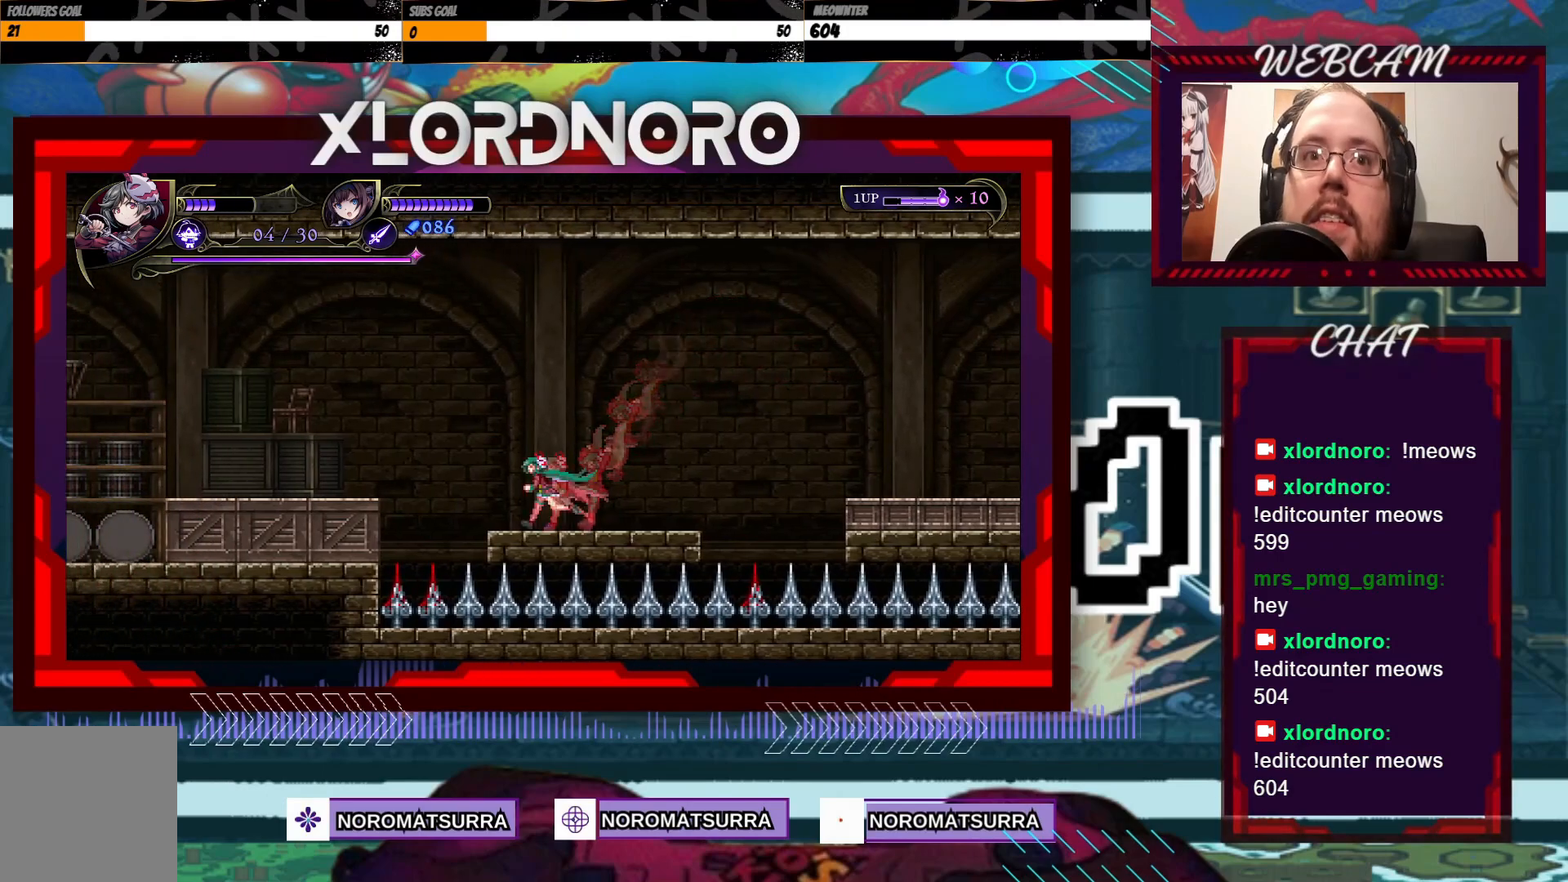
{"buttons": [], "left_stick": "left", "right_stick": "center"}
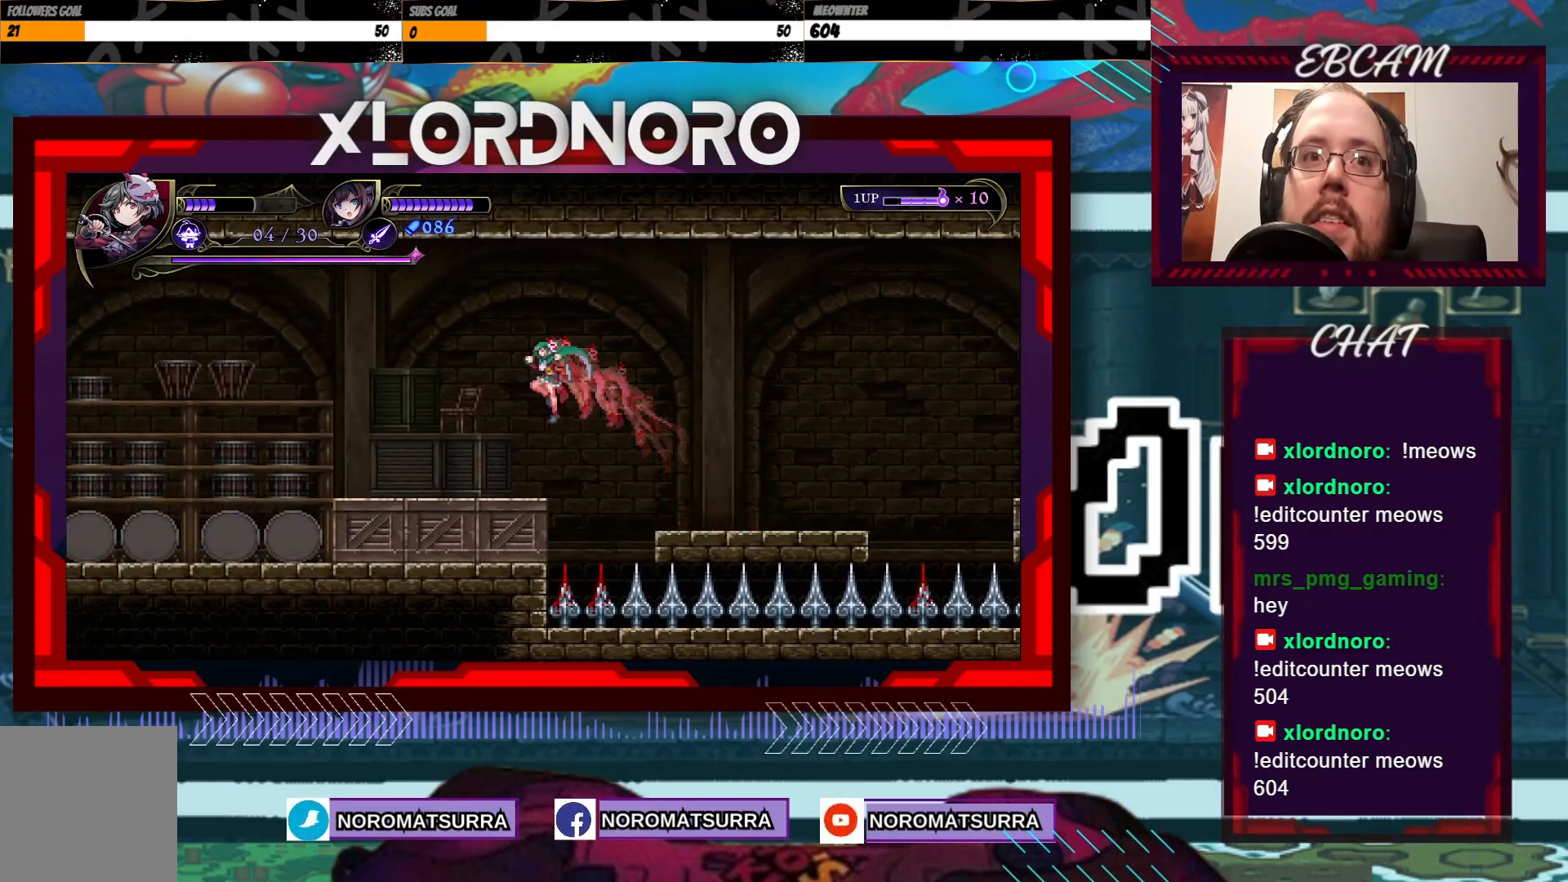
{"buttons": [], "left_stick": "left", "right_stick": "center", "events": []}
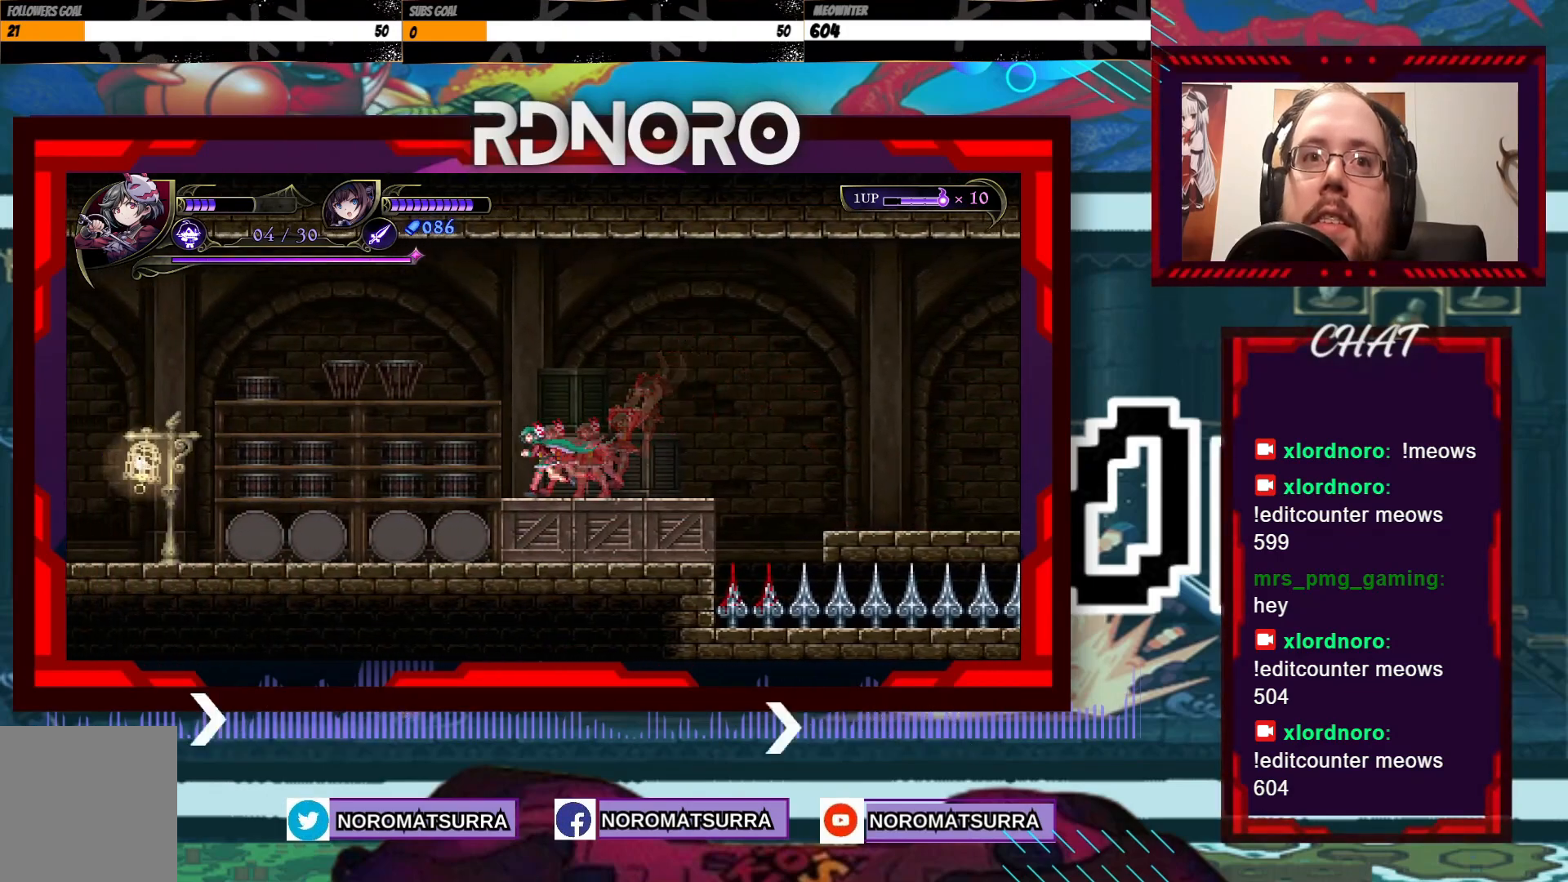
{"buttons": [], "left_stick": "left", "right_stick": "center"}
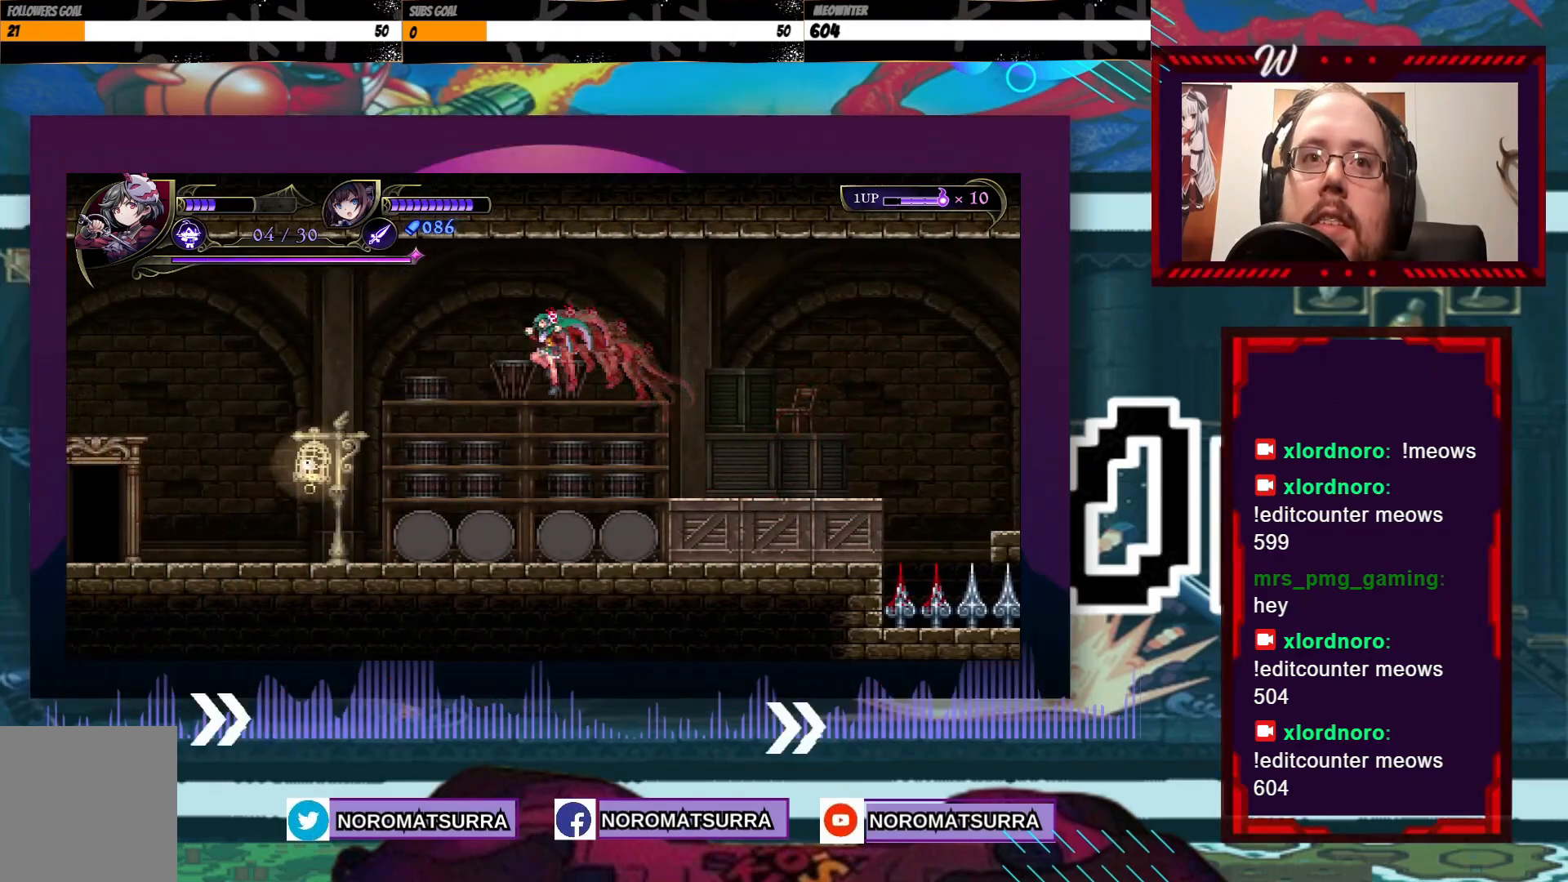
{"buttons": [], "left_stick": "left", "right_stick": "center", "events": []}
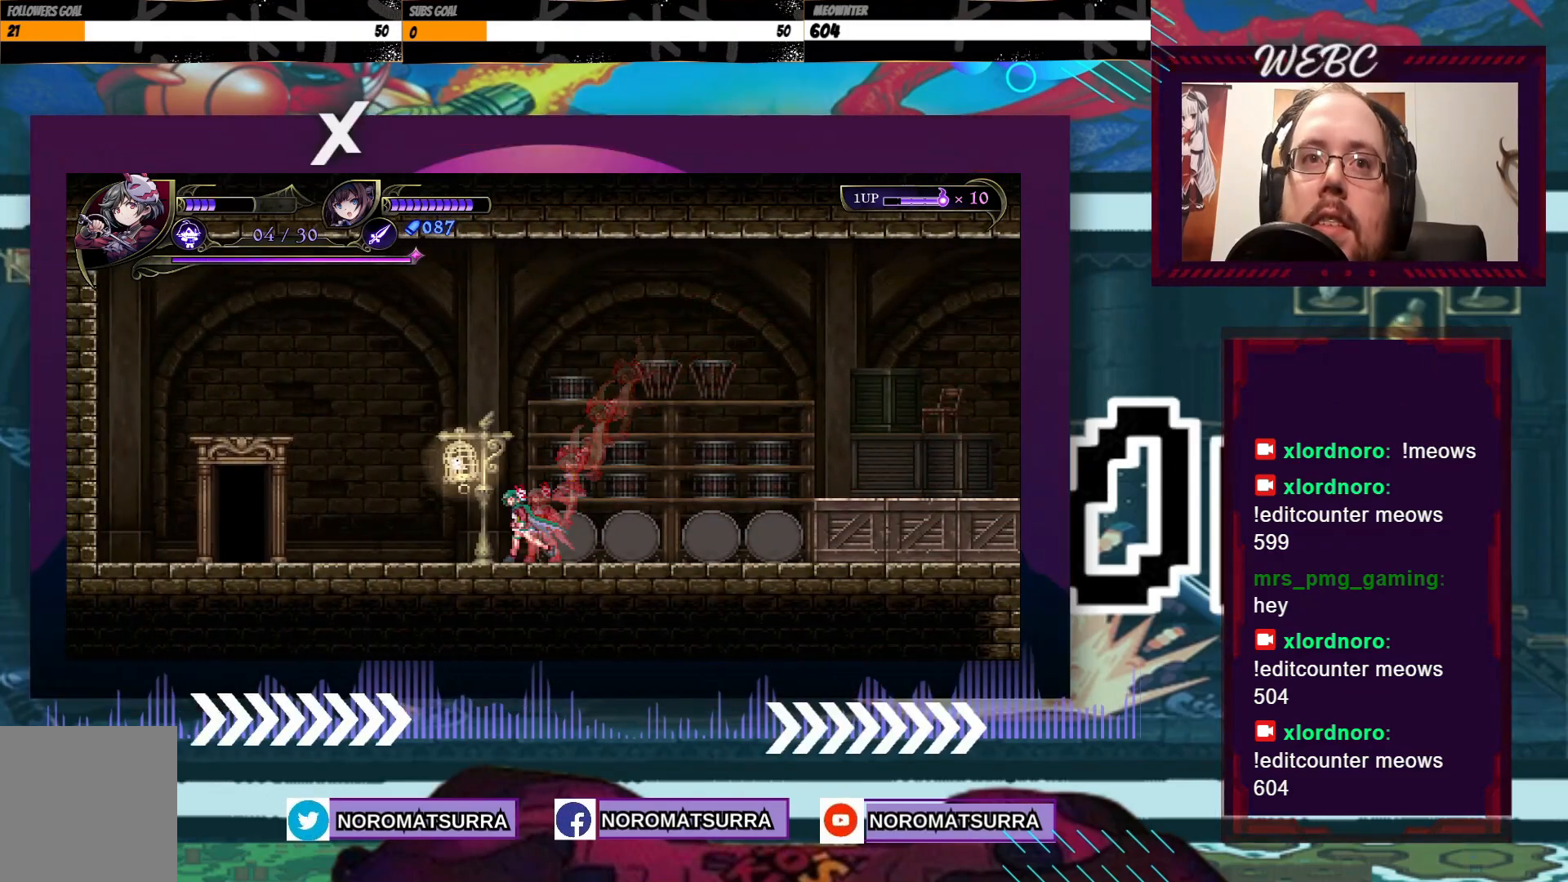
{"buttons": [], "left_stick": "left", "right_stick": "center", "events": []}
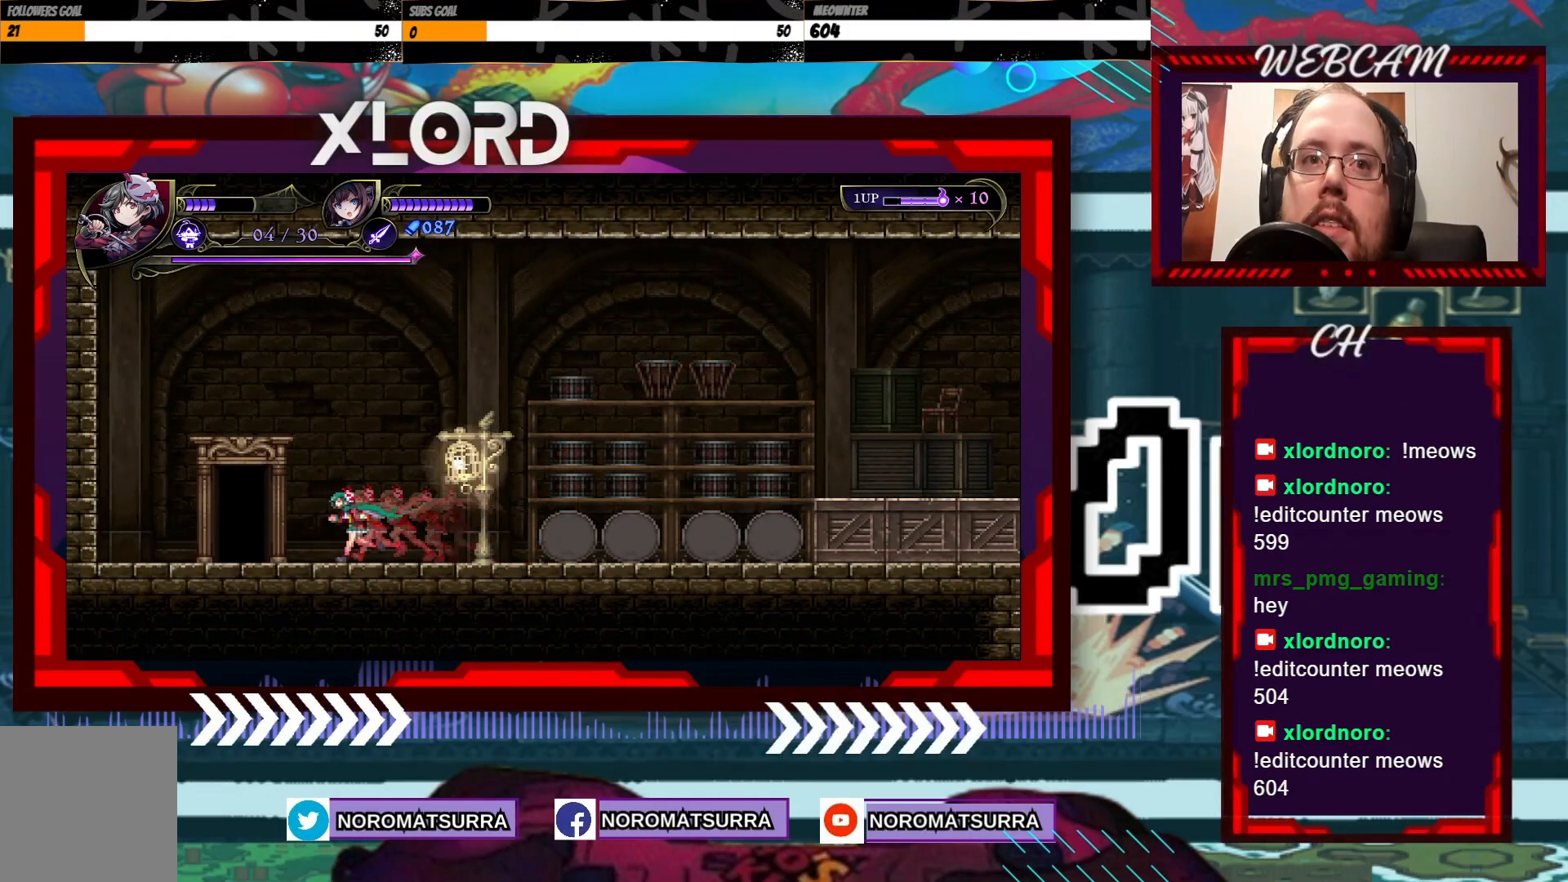
{"buttons": [], "left_stick": "up", "right_stick": "center", "events": [[383, "left_stick", "up"]]}
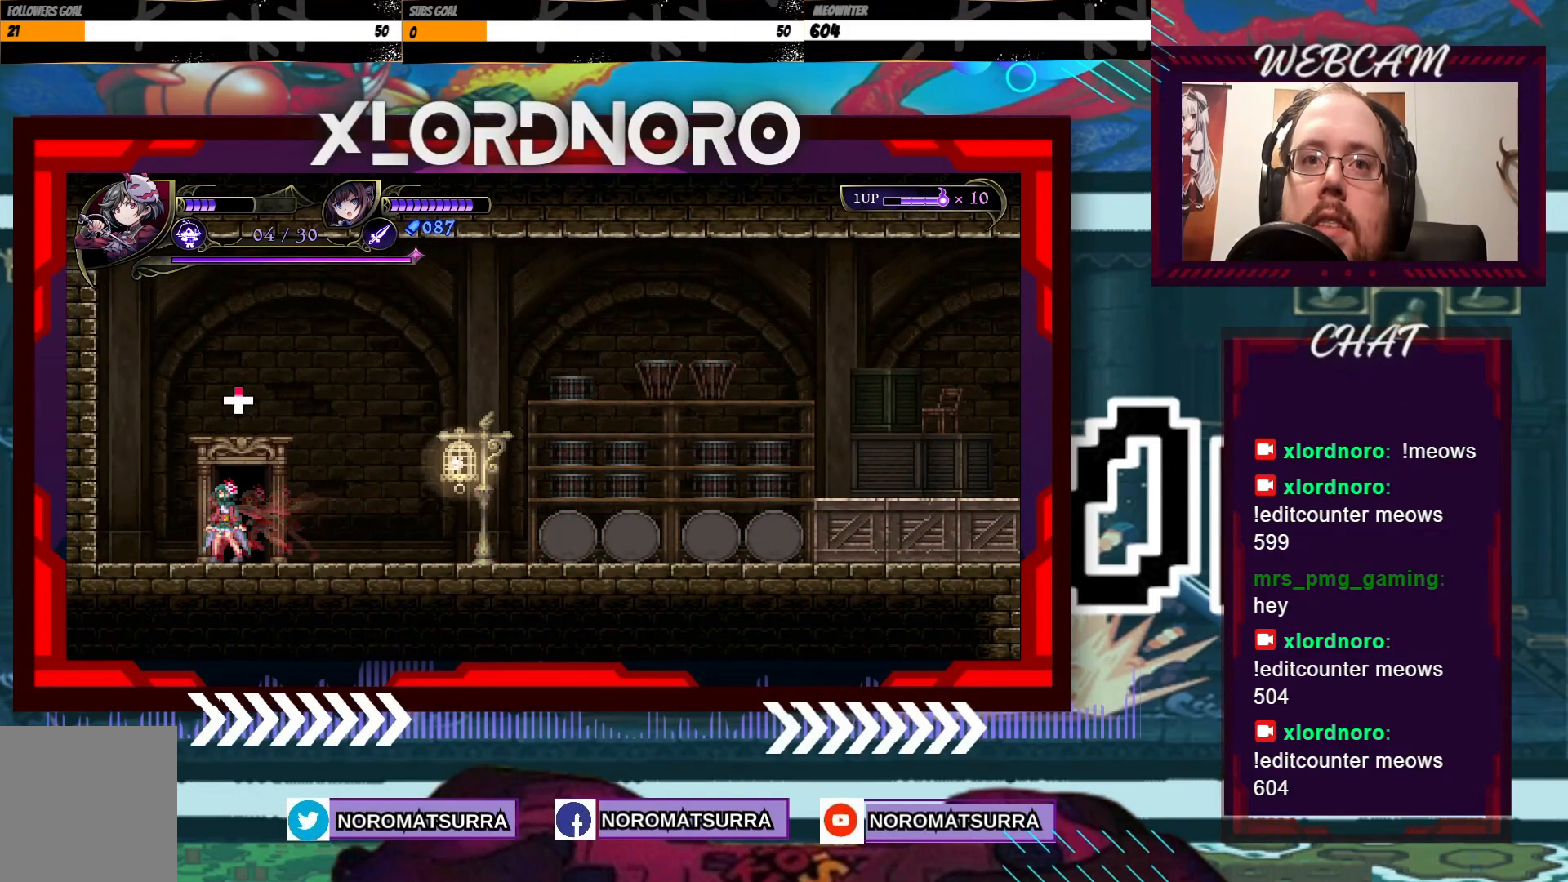
{"buttons": [], "left_stick": "center", "right_stick": "center", "events": [[117, "left_stick", "center"]]}
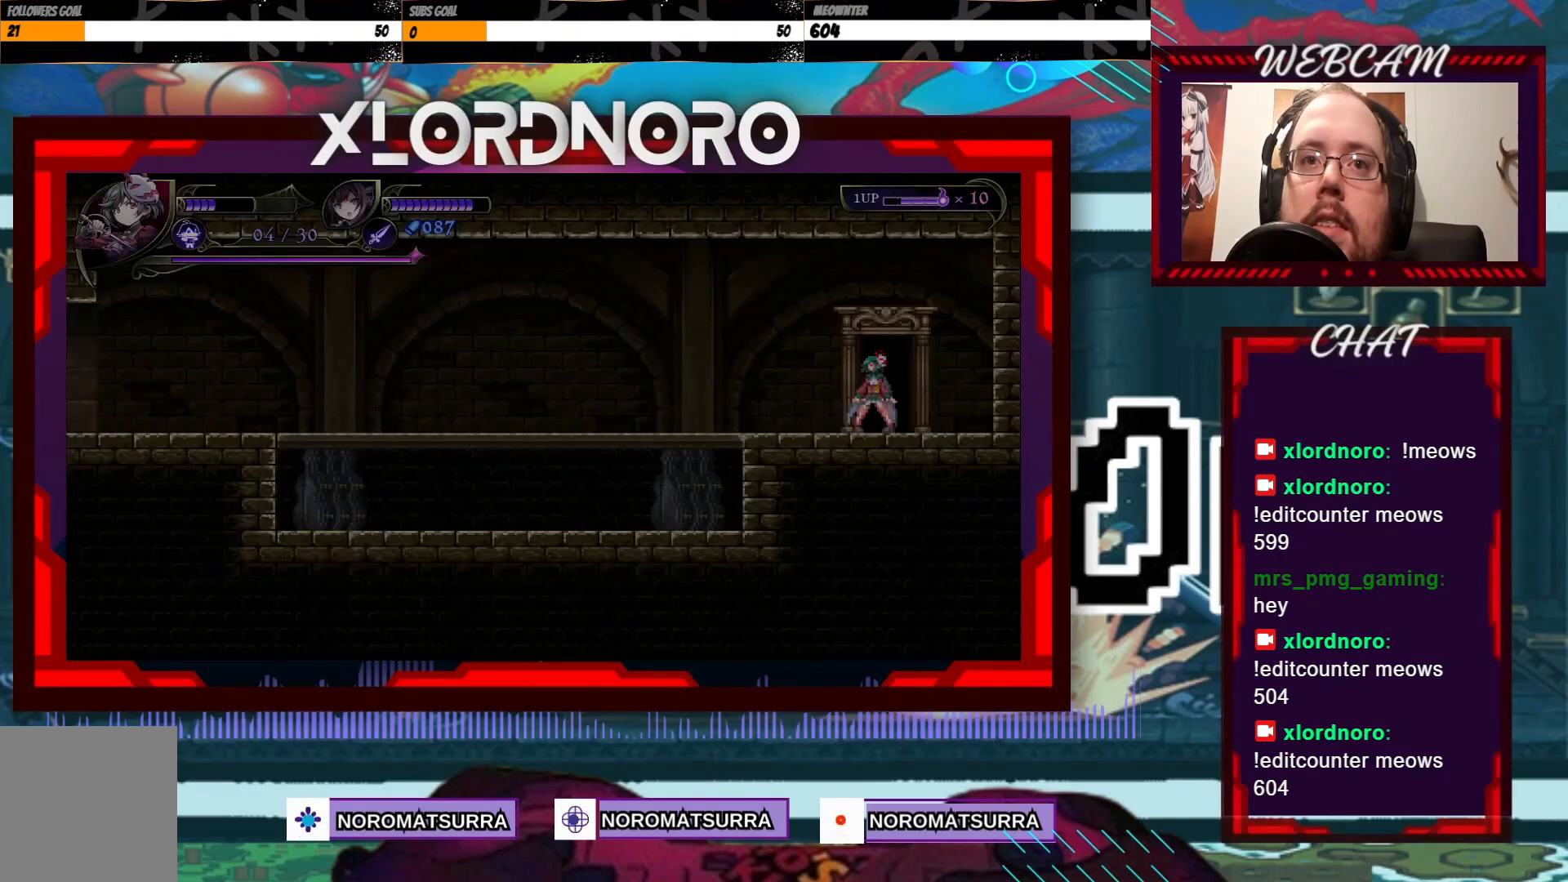
{"buttons": [], "left_stick": "left", "right_stick": "center", "events": [[367, "left_stick", "left"]]}
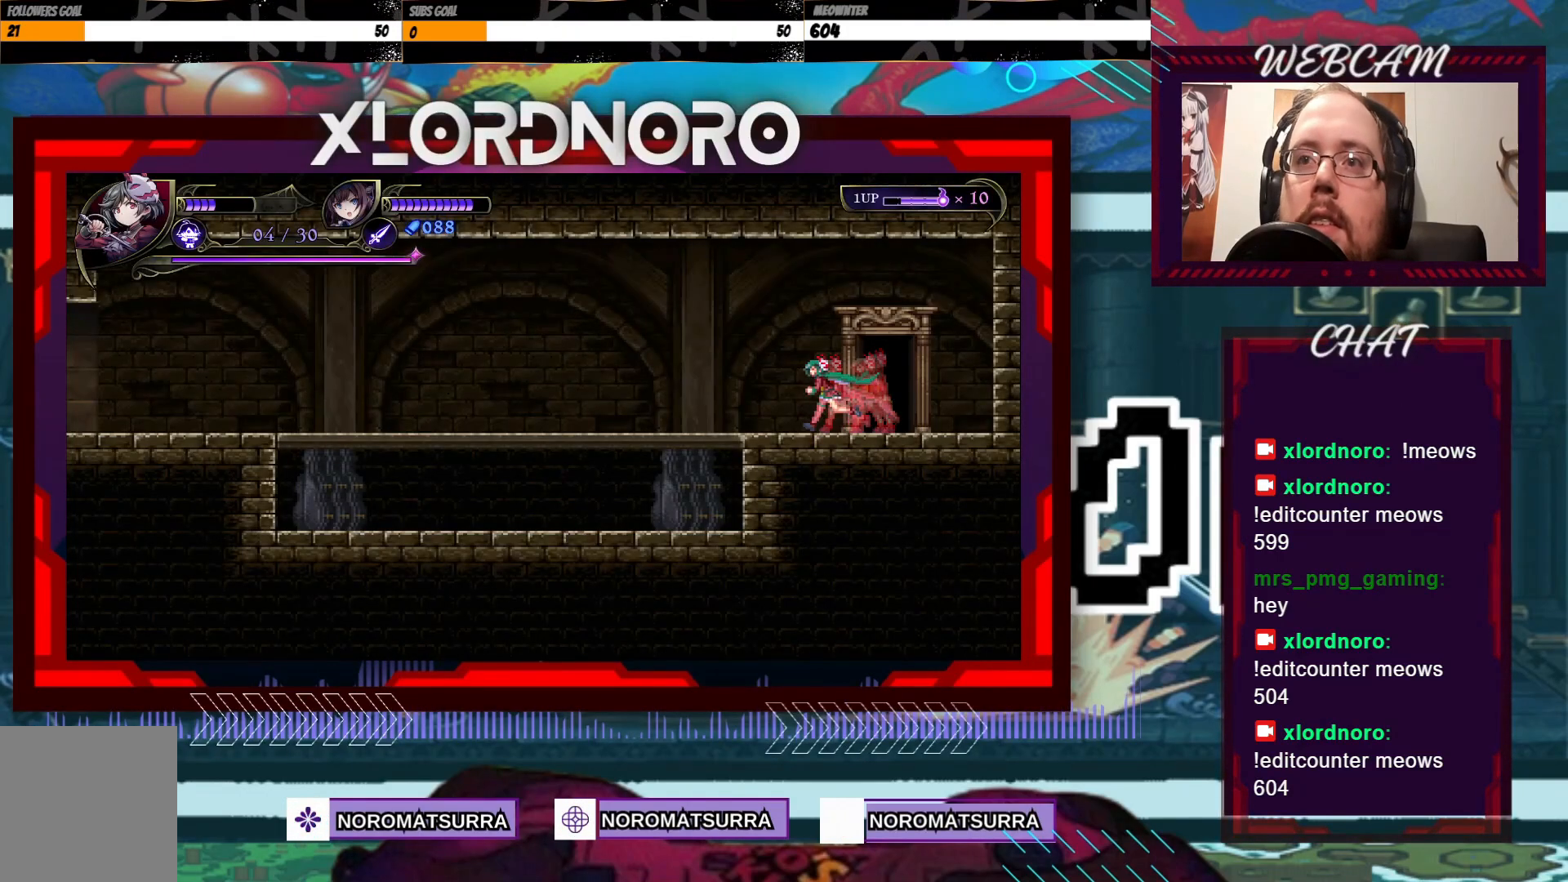
{"buttons": [], "left_stick": "left", "right_stick": "center", "events": []}
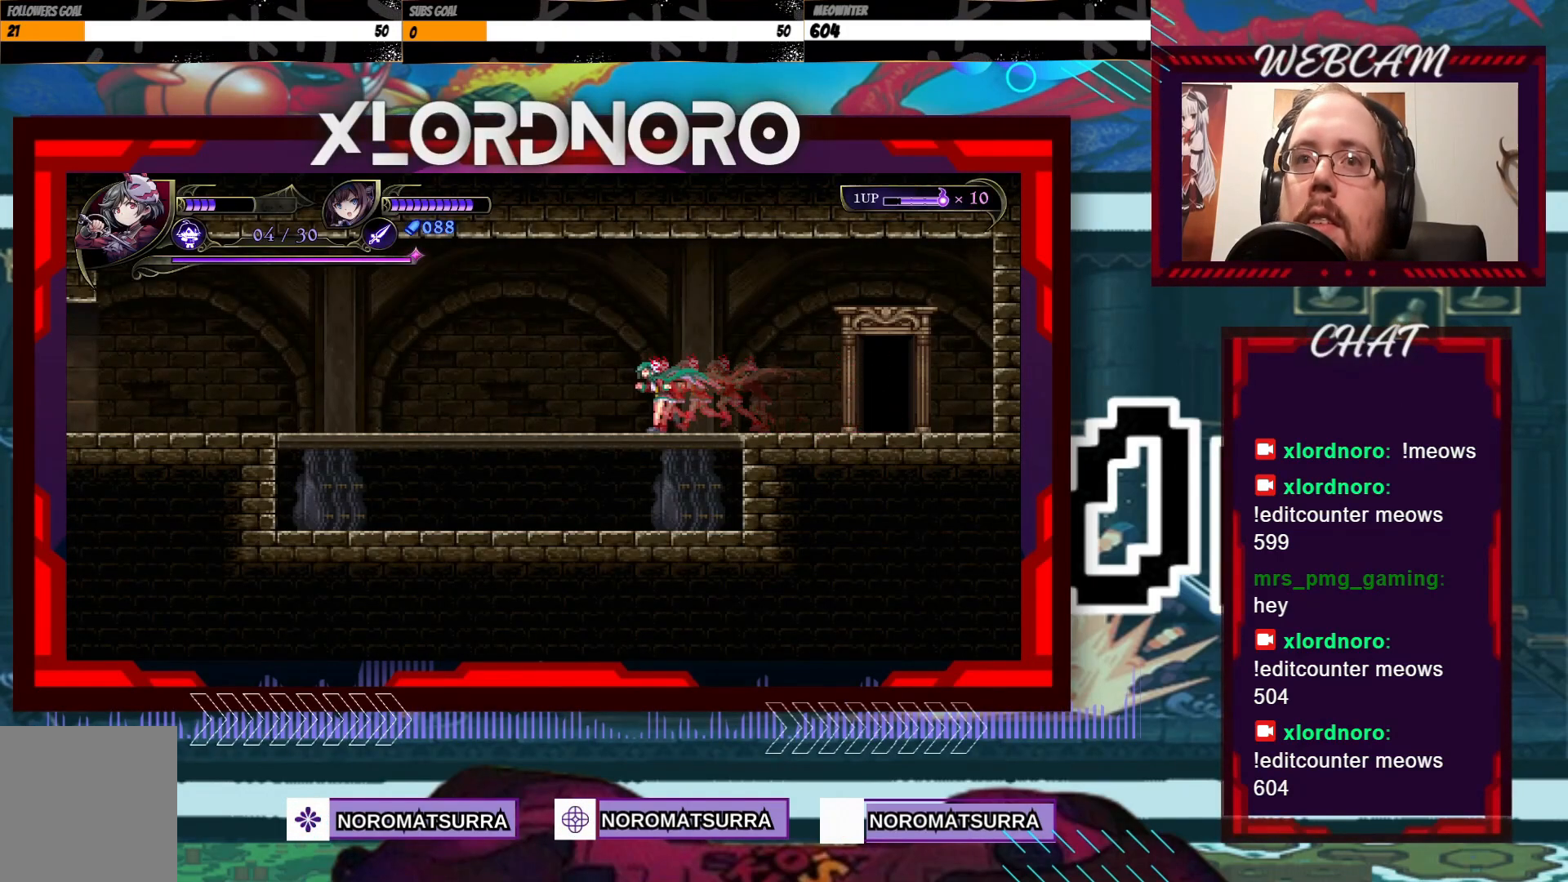
{"buttons": ["A"], "left_stick": "left", "right_stick": "center", "events": [[383, "A", "down"]]}
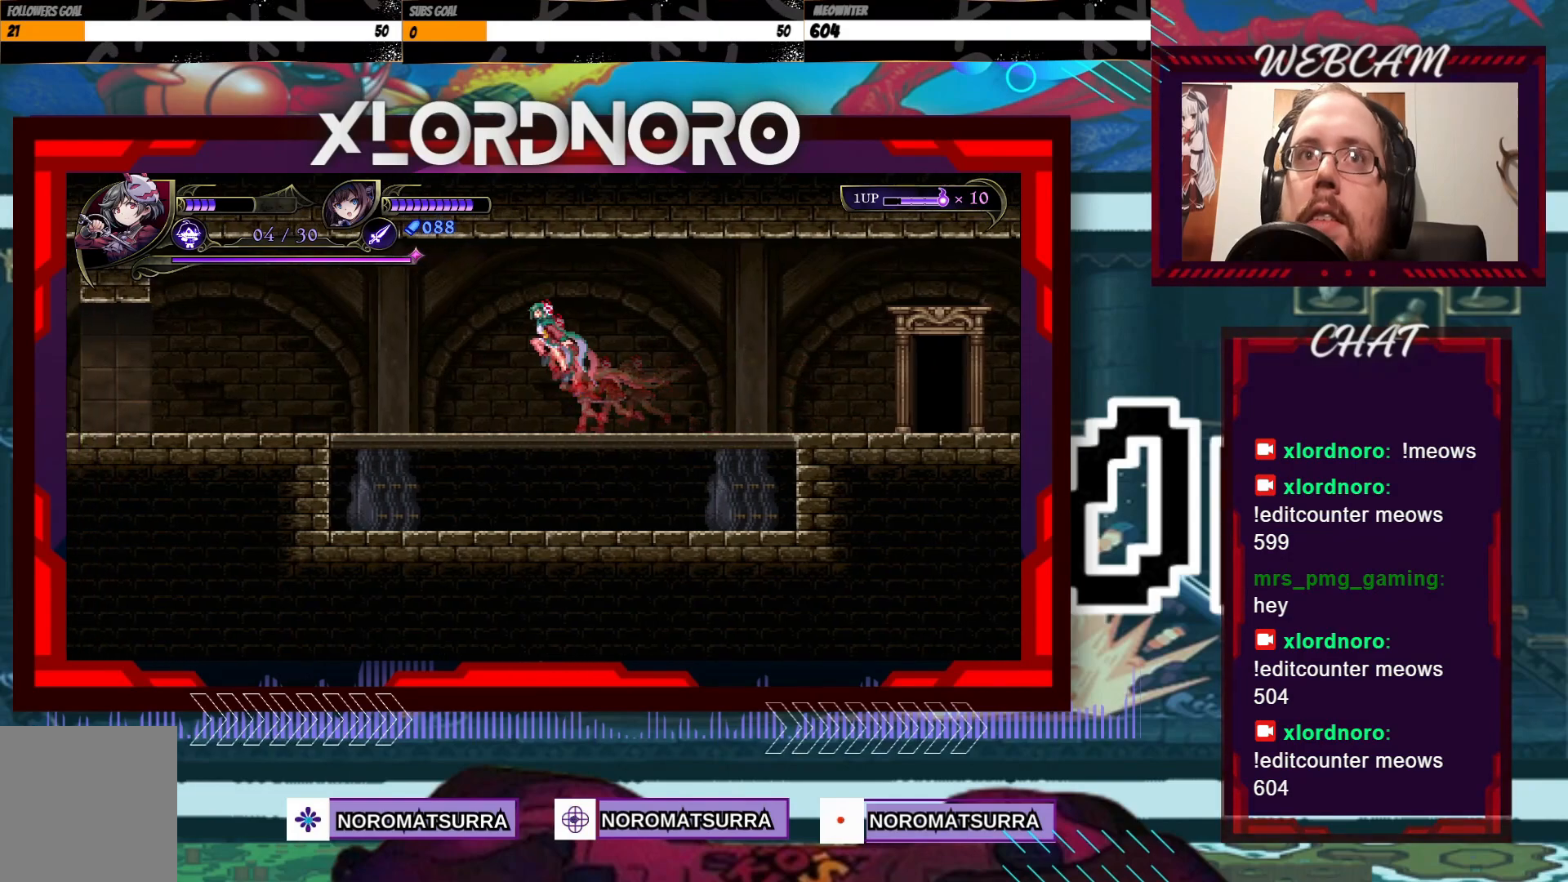
{"buttons": [], "left_stick": "left", "right_stick": "center", "events": [[33, "A", "up"]]}
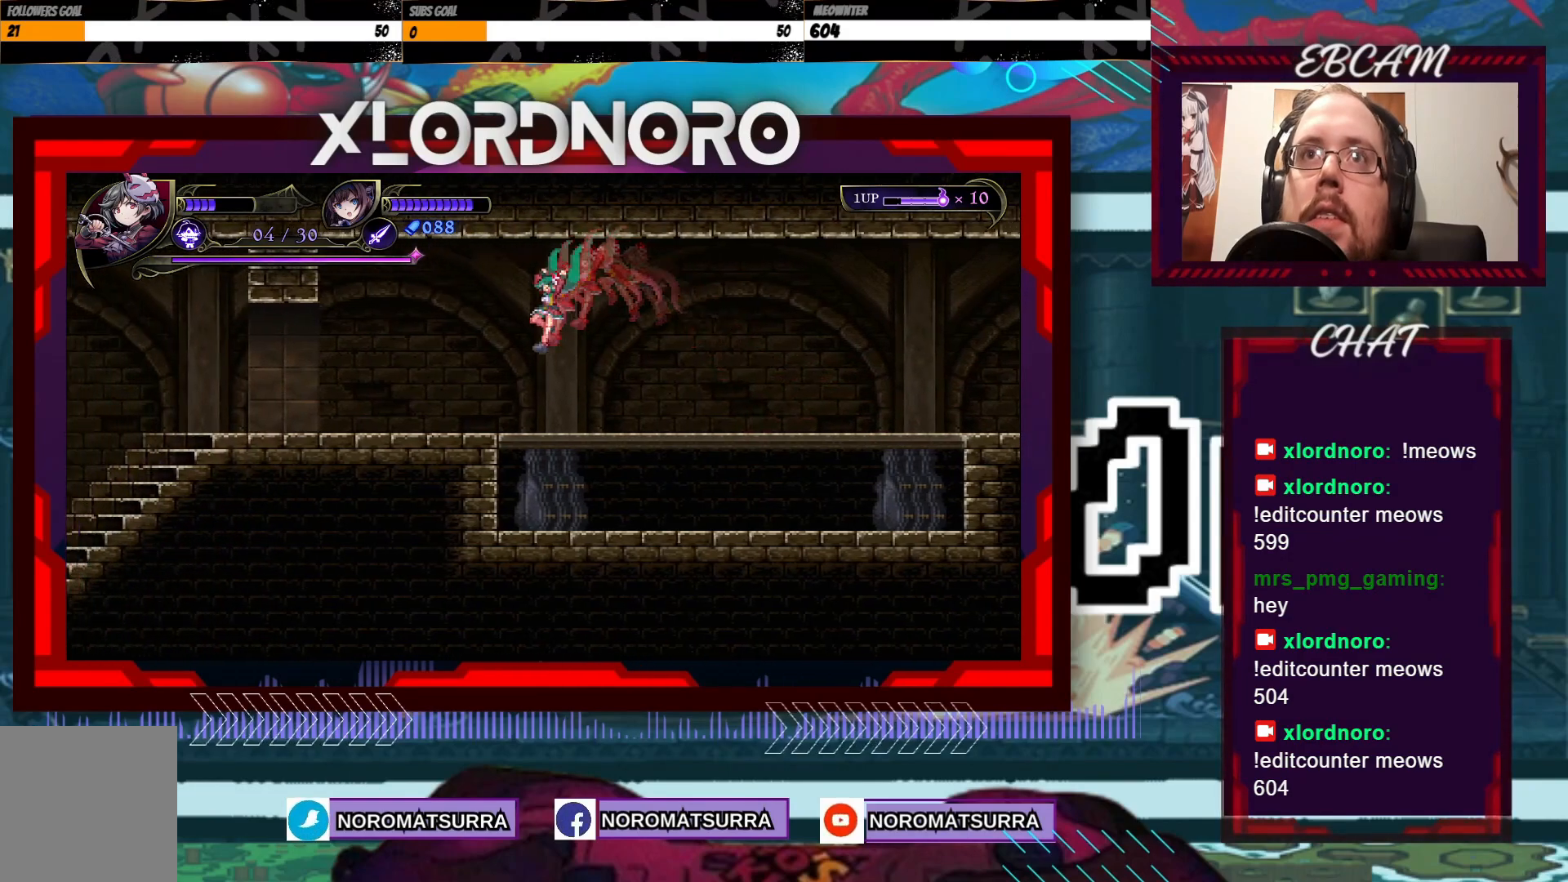
{"buttons": [], "left_stick": "left", "right_stick": "center", "events": []}
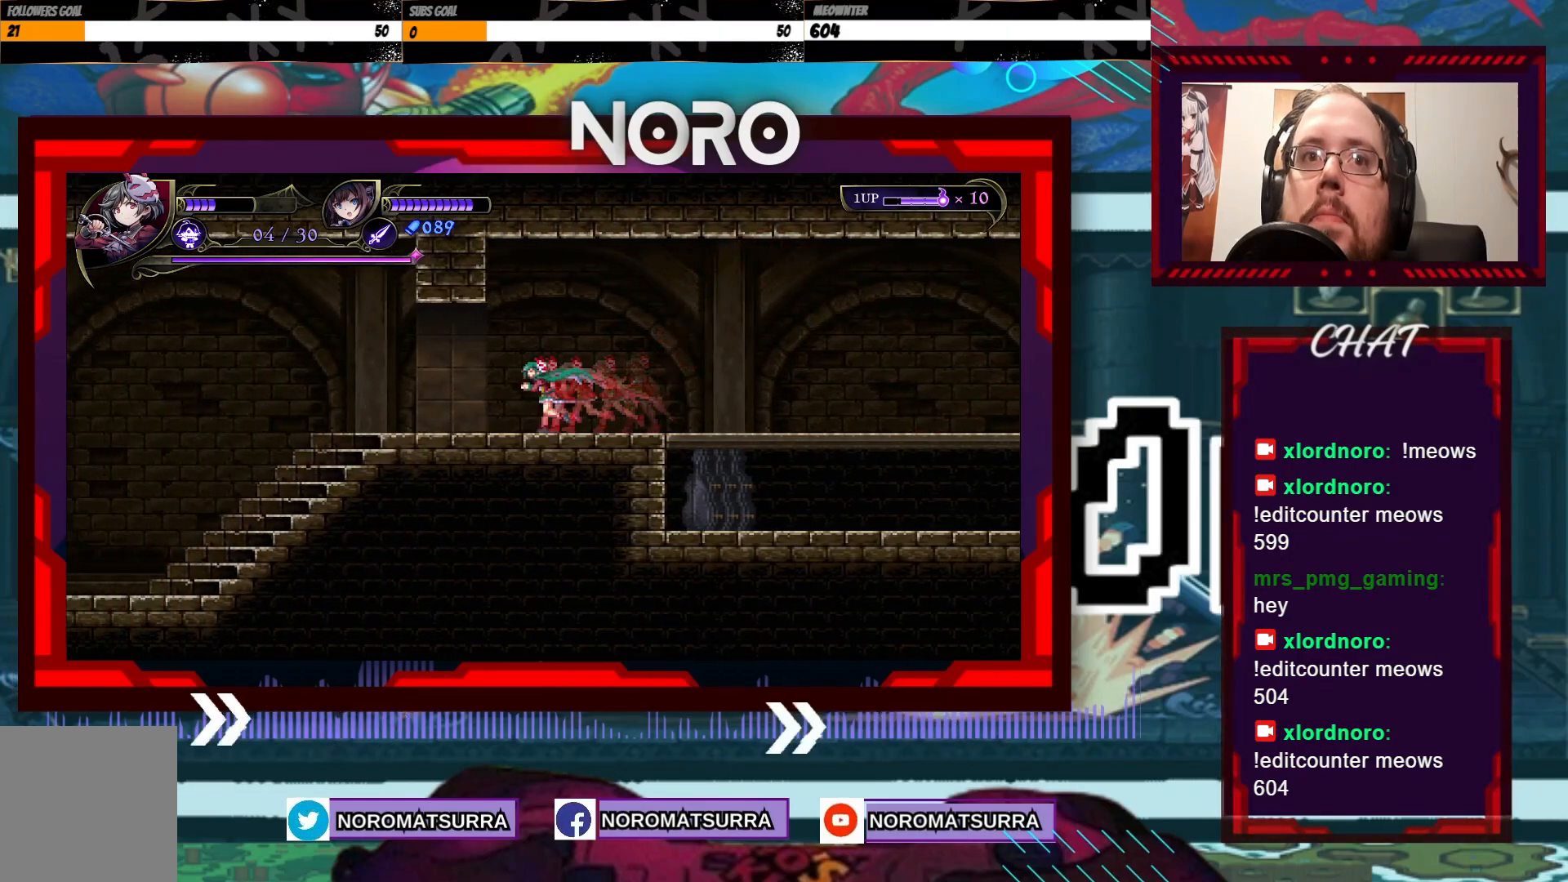
{"buttons": [], "left_stick": "left", "right_stick": "center", "events": []}
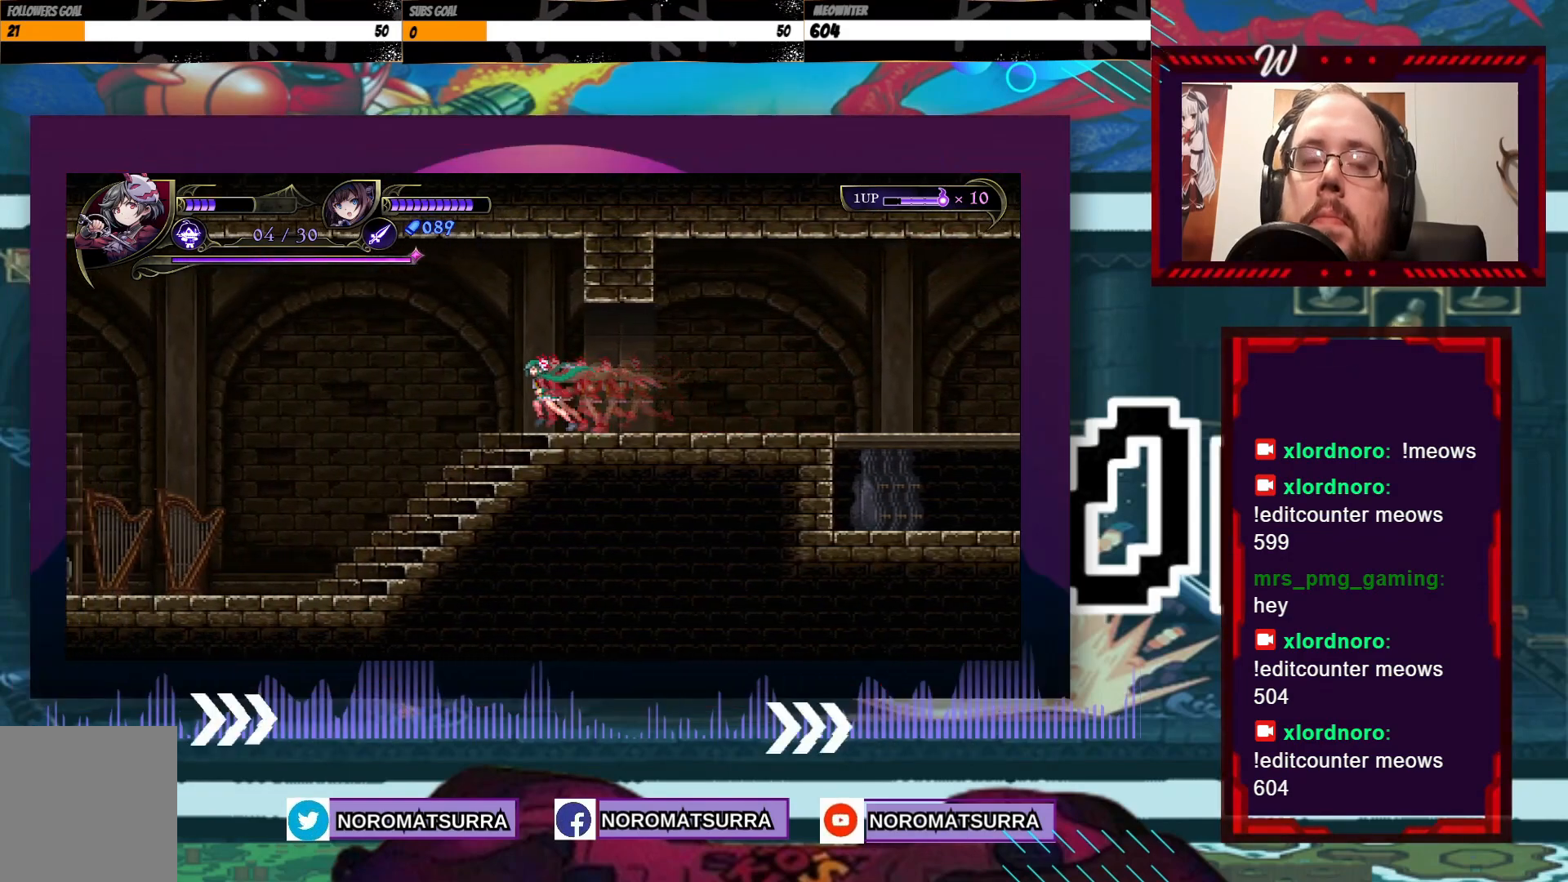
{"buttons": [], "left_stick": "left", "right_stick": "center", "events": []}
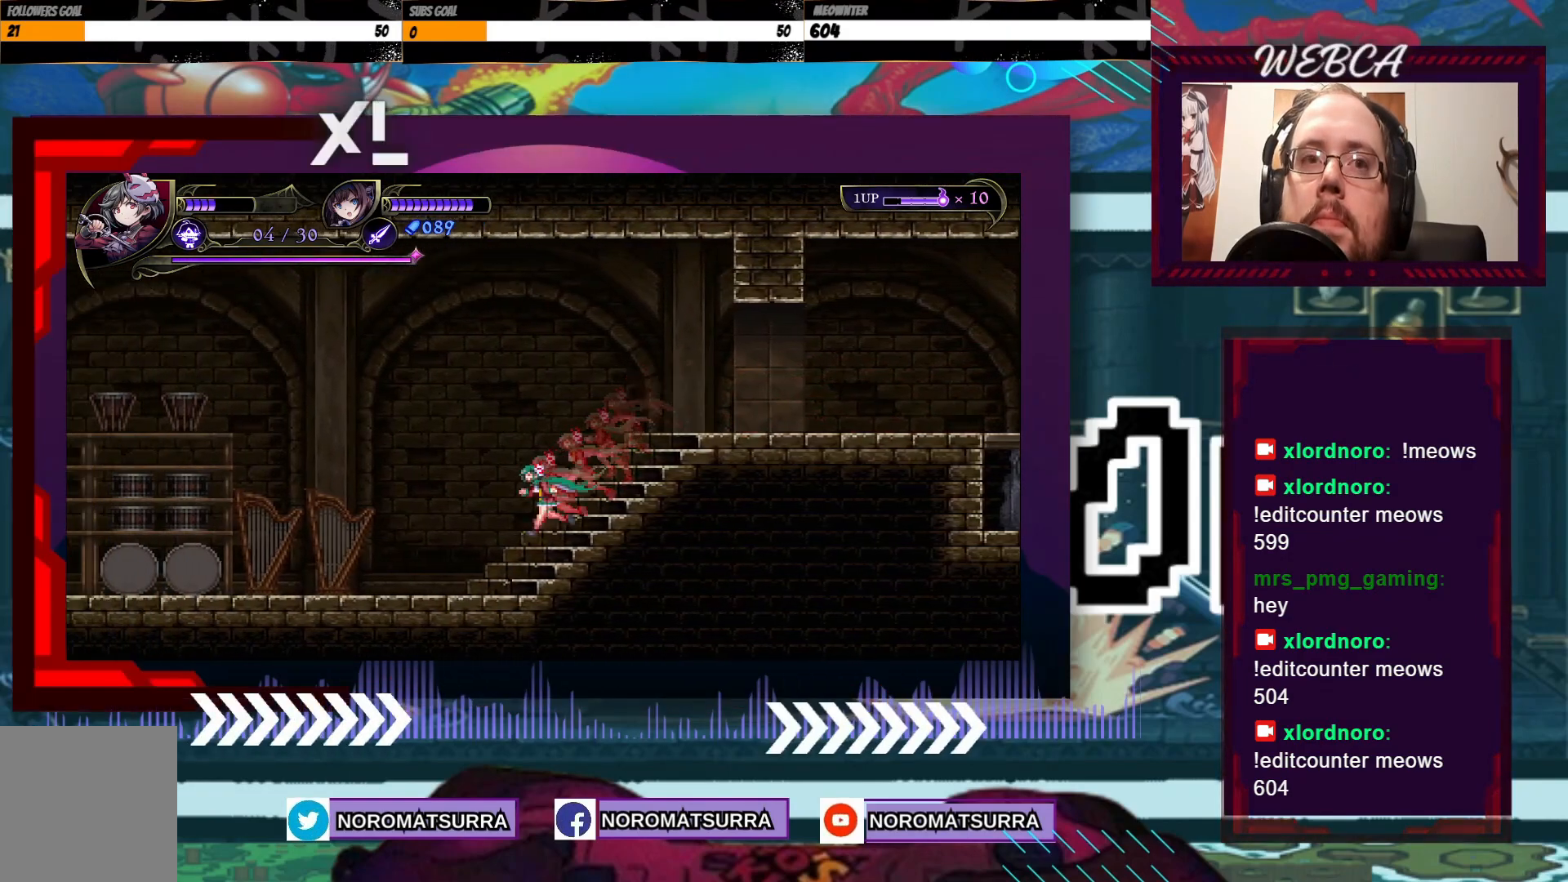
{"buttons": [], "left_stick": "left", "right_stick": "center", "events": []}
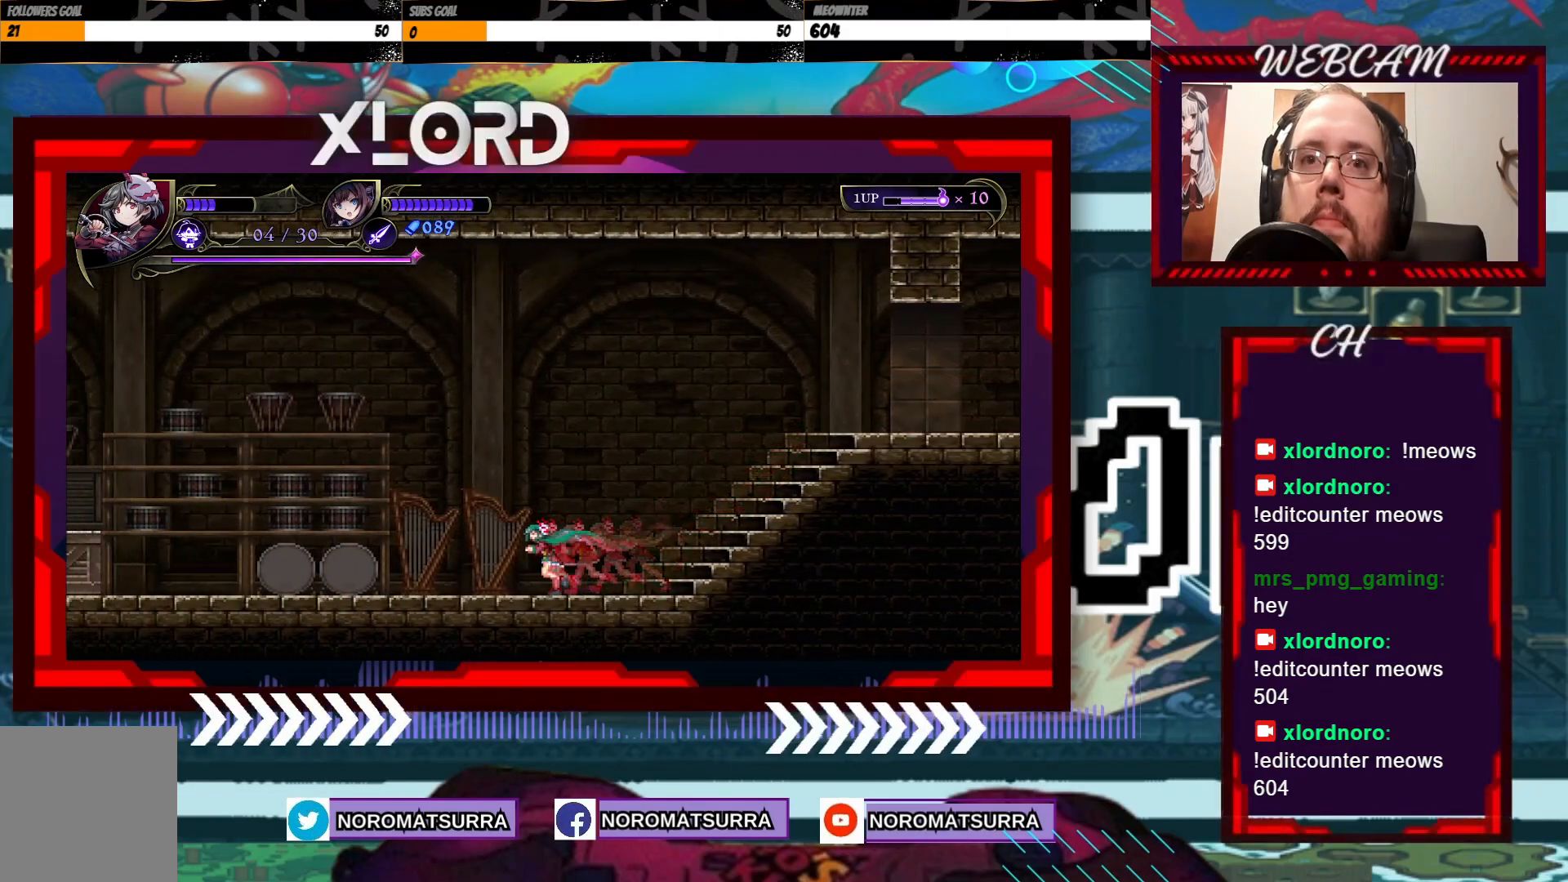
{"buttons": [], "left_stick": "left", "right_stick": "center", "events": []}
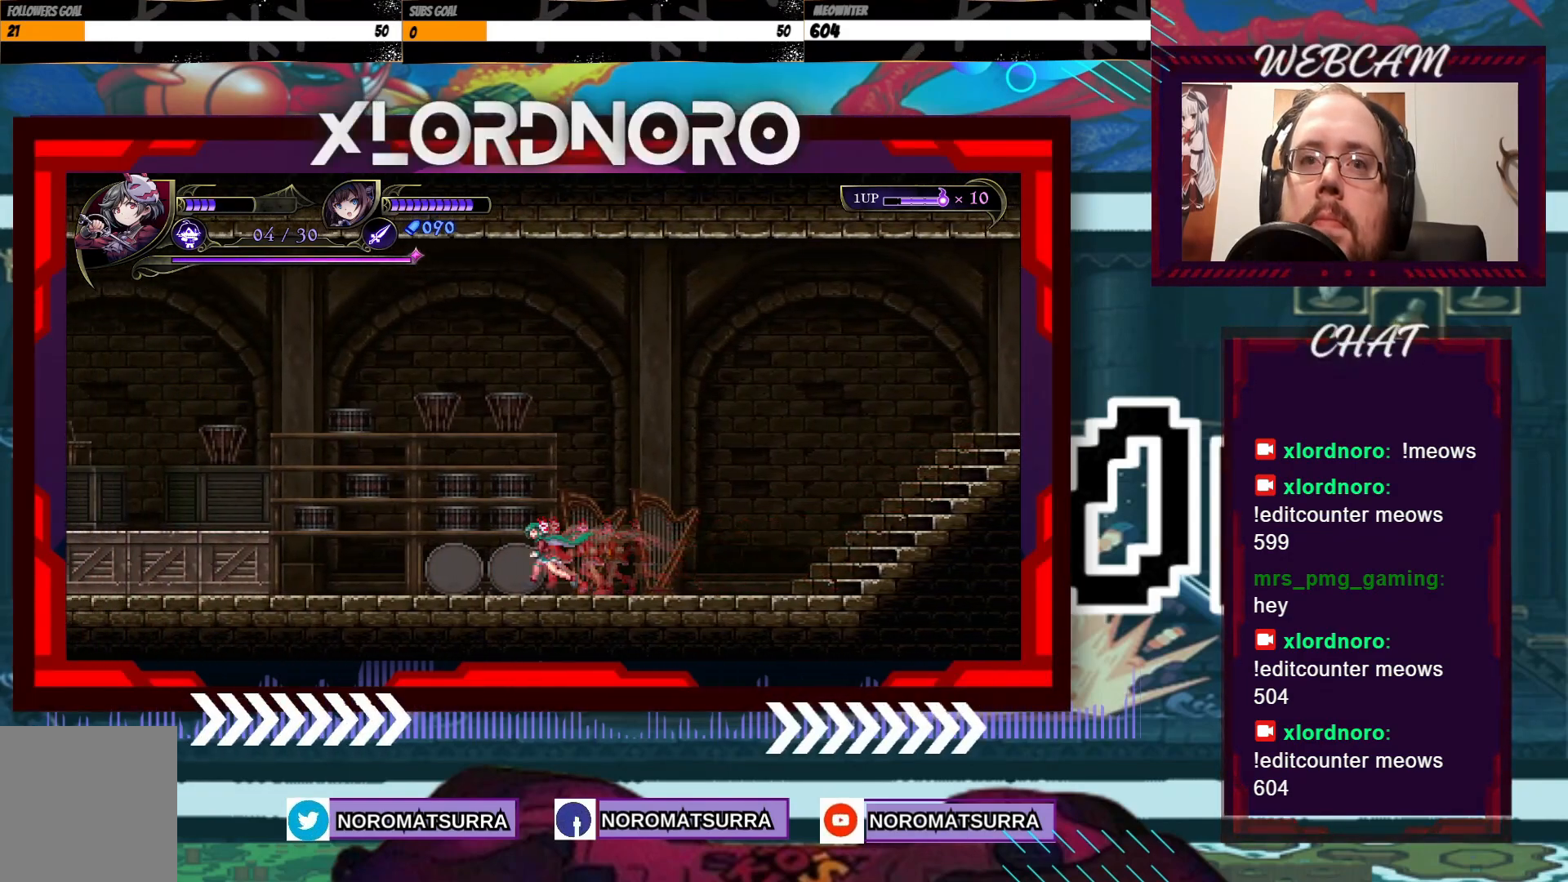
{"buttons": ["A"], "left_stick": "left", "right_stick": "center", "events": [[467, "A", "down"]]}
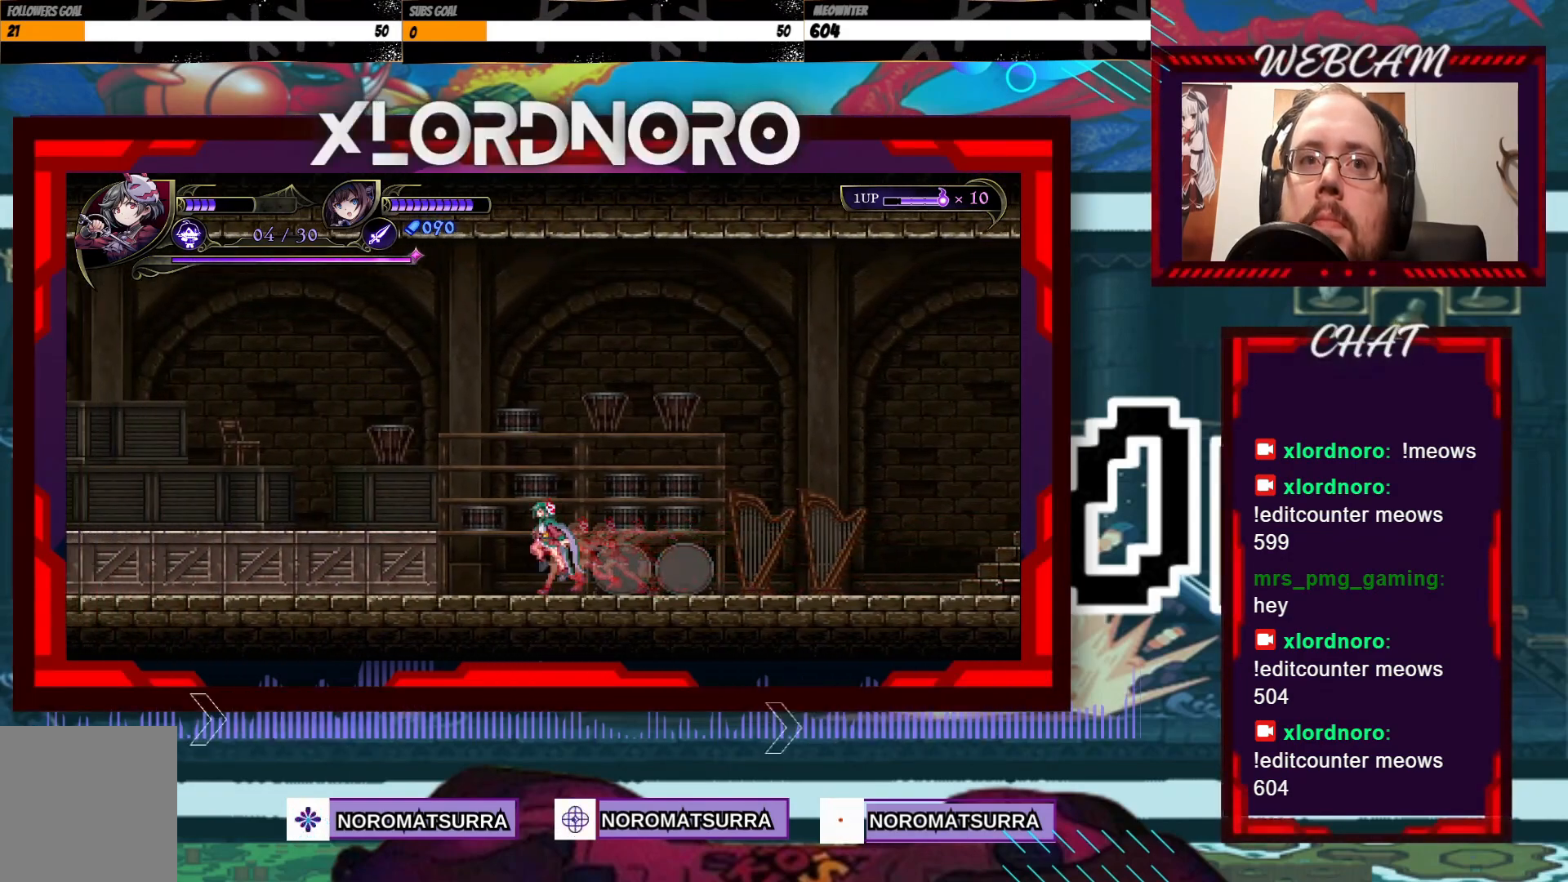
{"buttons": [], "left_stick": "left", "right_stick": "center", "events": [[217, "A", "up"]]}
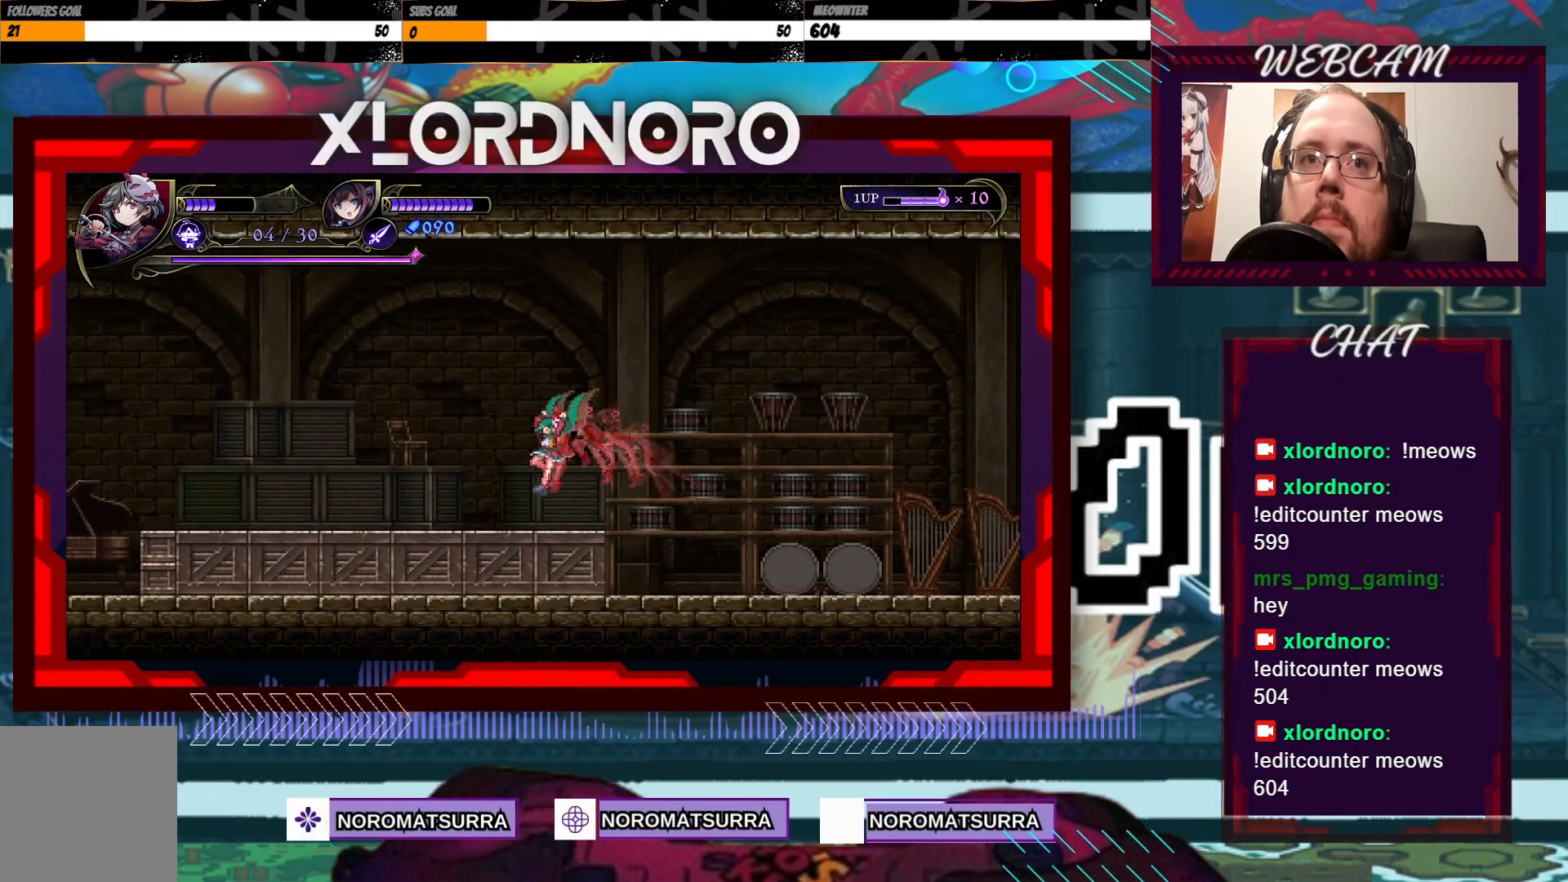
{"buttons": [], "left_stick": "left", "right_stick": "center", "events": []}
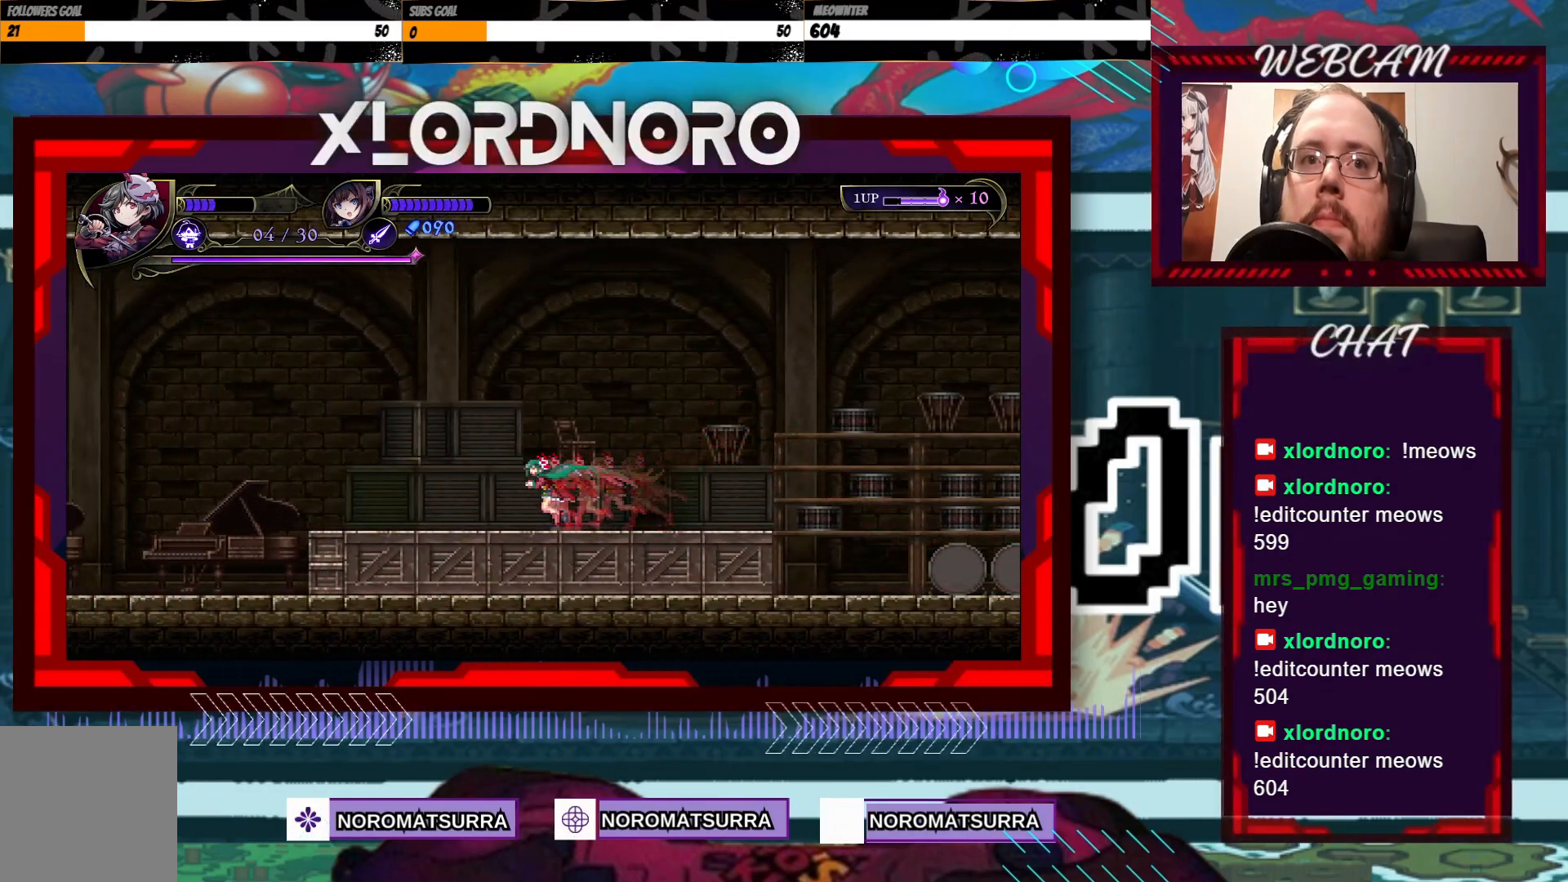
{"buttons": [], "left_stick": "left", "right_stick": "center", "events": []}
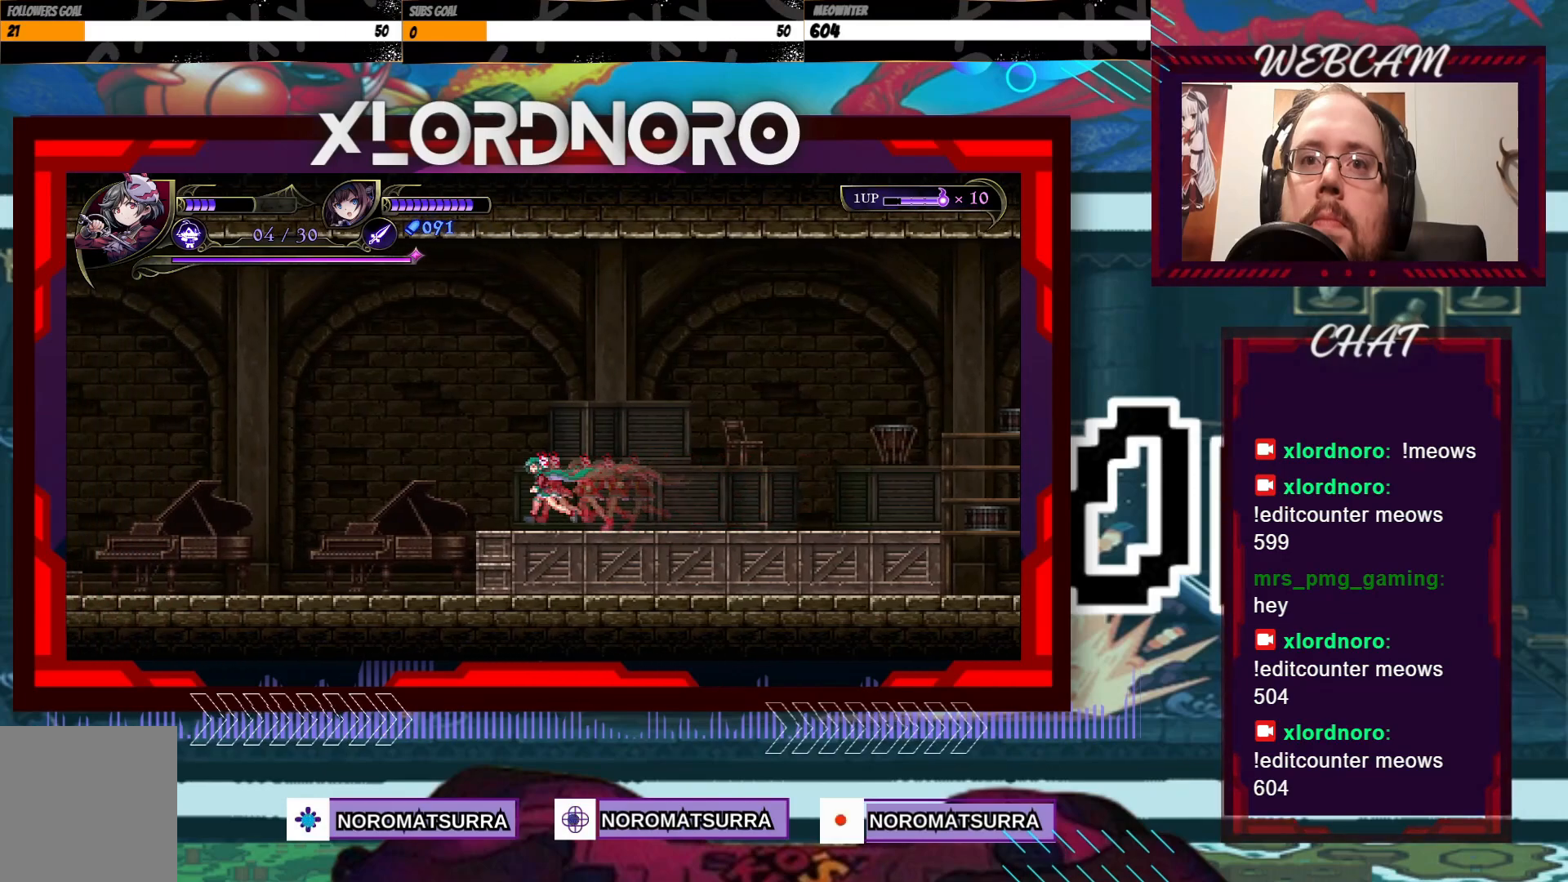
{"buttons": [], "left_stick": "left", "right_stick": "center", "events": []}